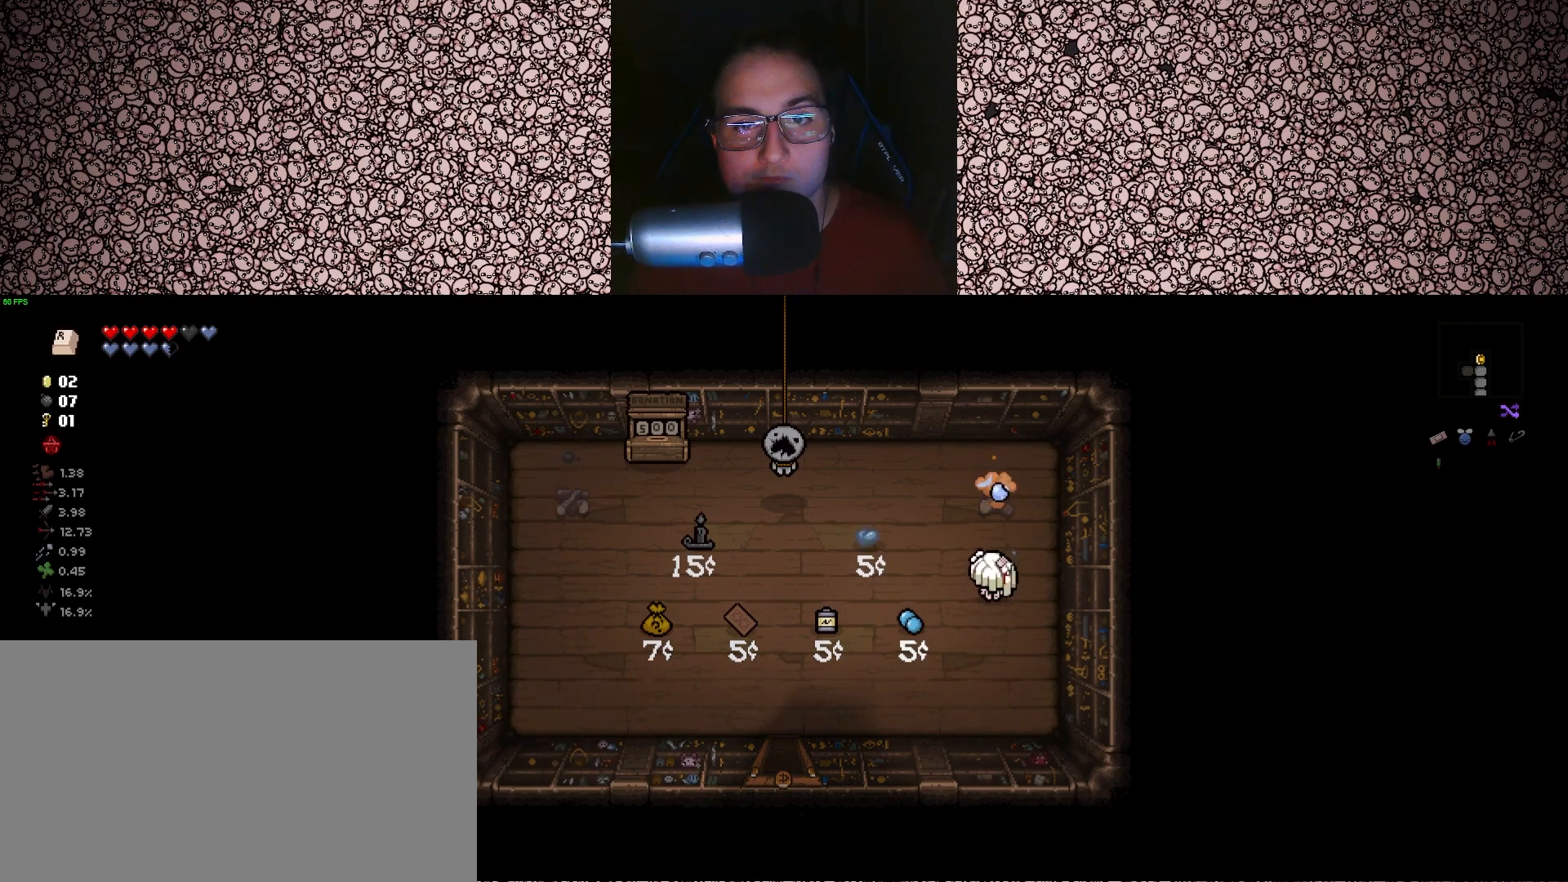
Gameplay with keyboard; each line is a JSON object with the keys held at the frame after it. "events" lists presses ("down") and releases ("up") of "a", "ctrl", "d", "down", "e", "escape", "f", "left", "q", "r", "right", "s", "space", "tab", "up" and "w" between this image and that frame as [ms after this image, input, new state], when the widget could be followed in between. No other keys are recorded. Mouse input is not recorded.
{"keys": ["d", "s"], "events": [[200, "up", "up"], [450, "s", "down"], [467, "d", "down"]]}
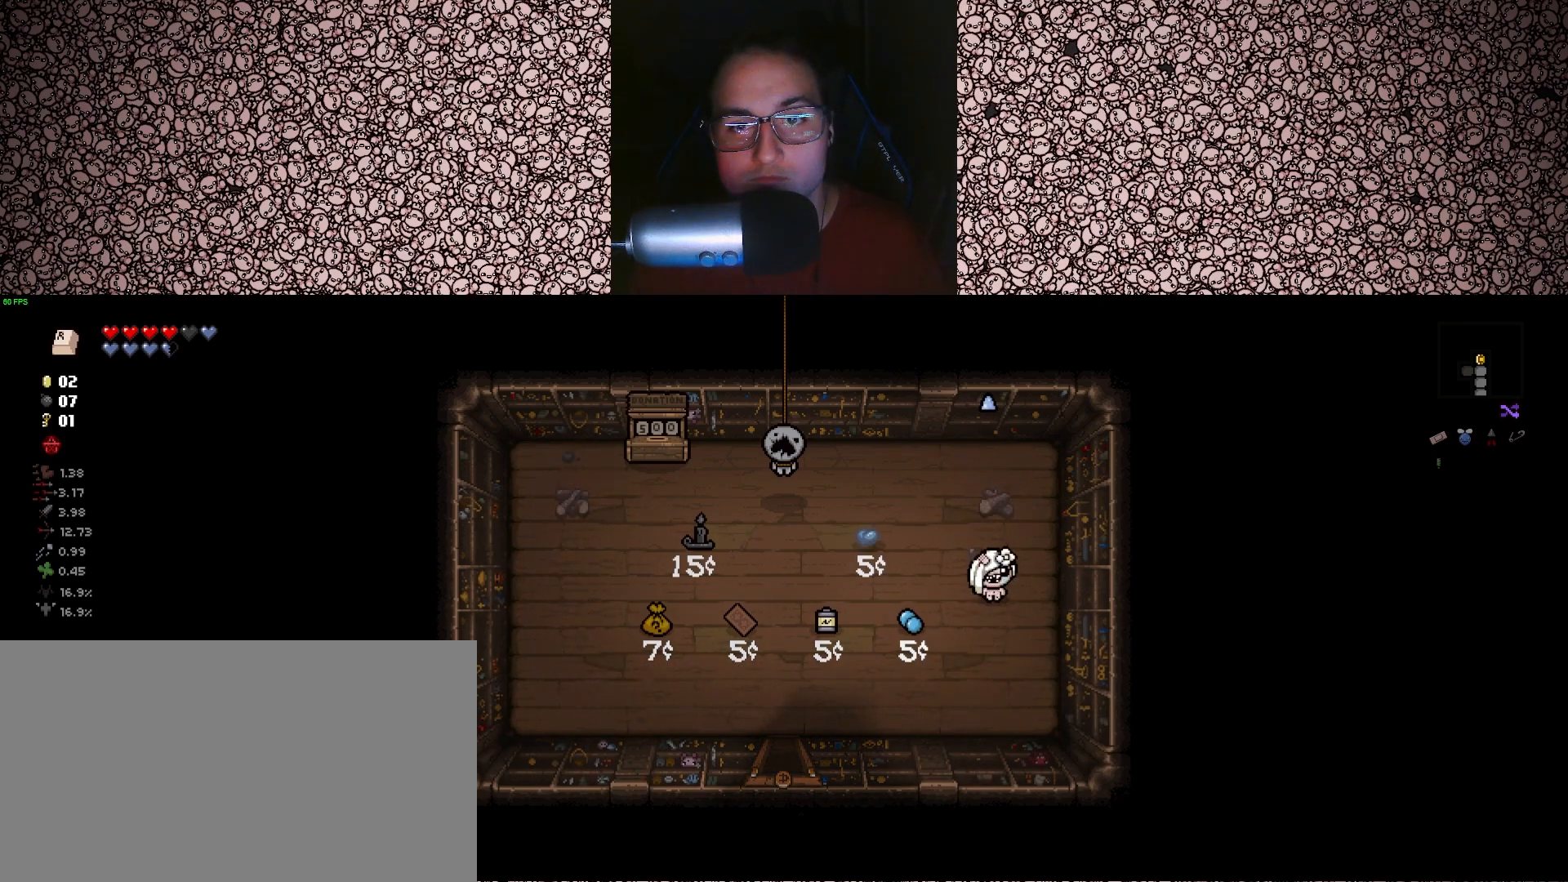
{"keys": ["a"], "events": [[33, "d", "up"], [367, "a", "down"], [450, "s", "up"]]}
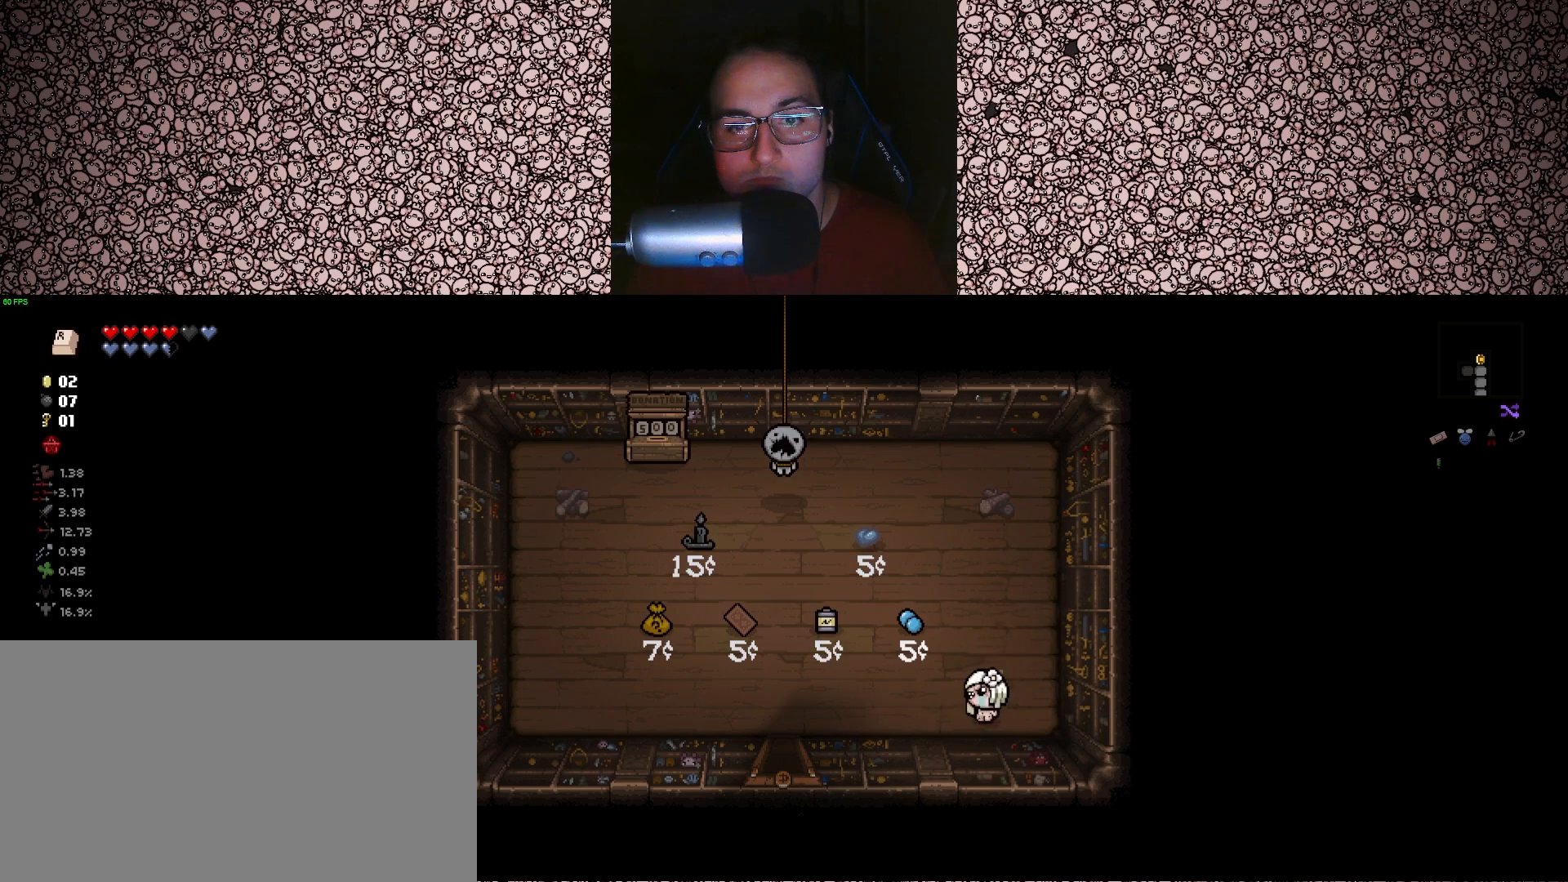
{"keys": ["a"], "events": []}
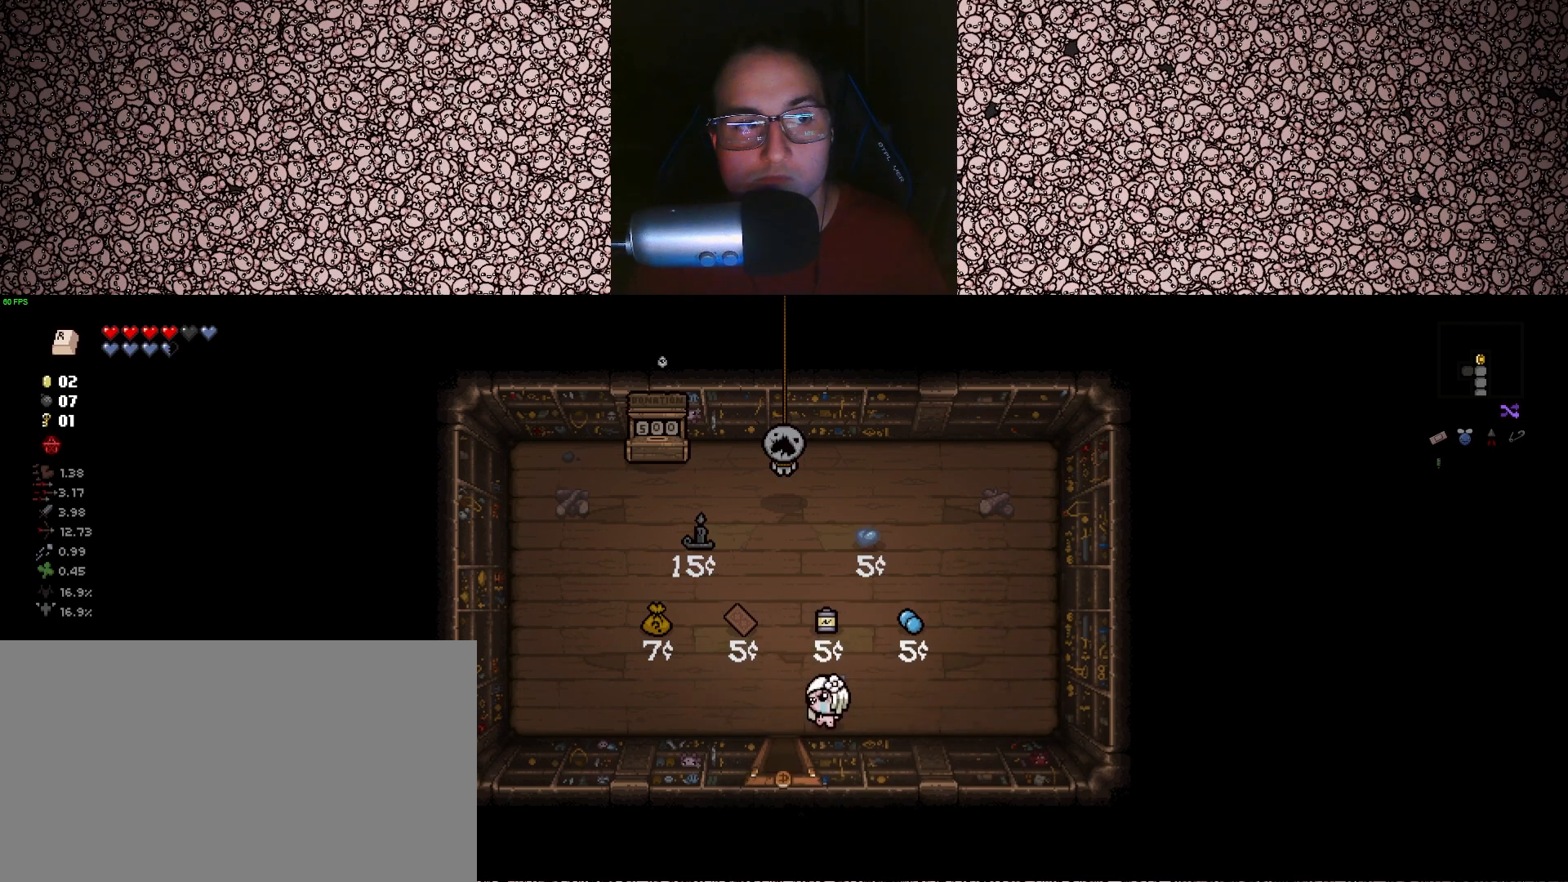
{"keys": ["s"], "events": [[33, "s", "down"], [200, "a", "up"]]}
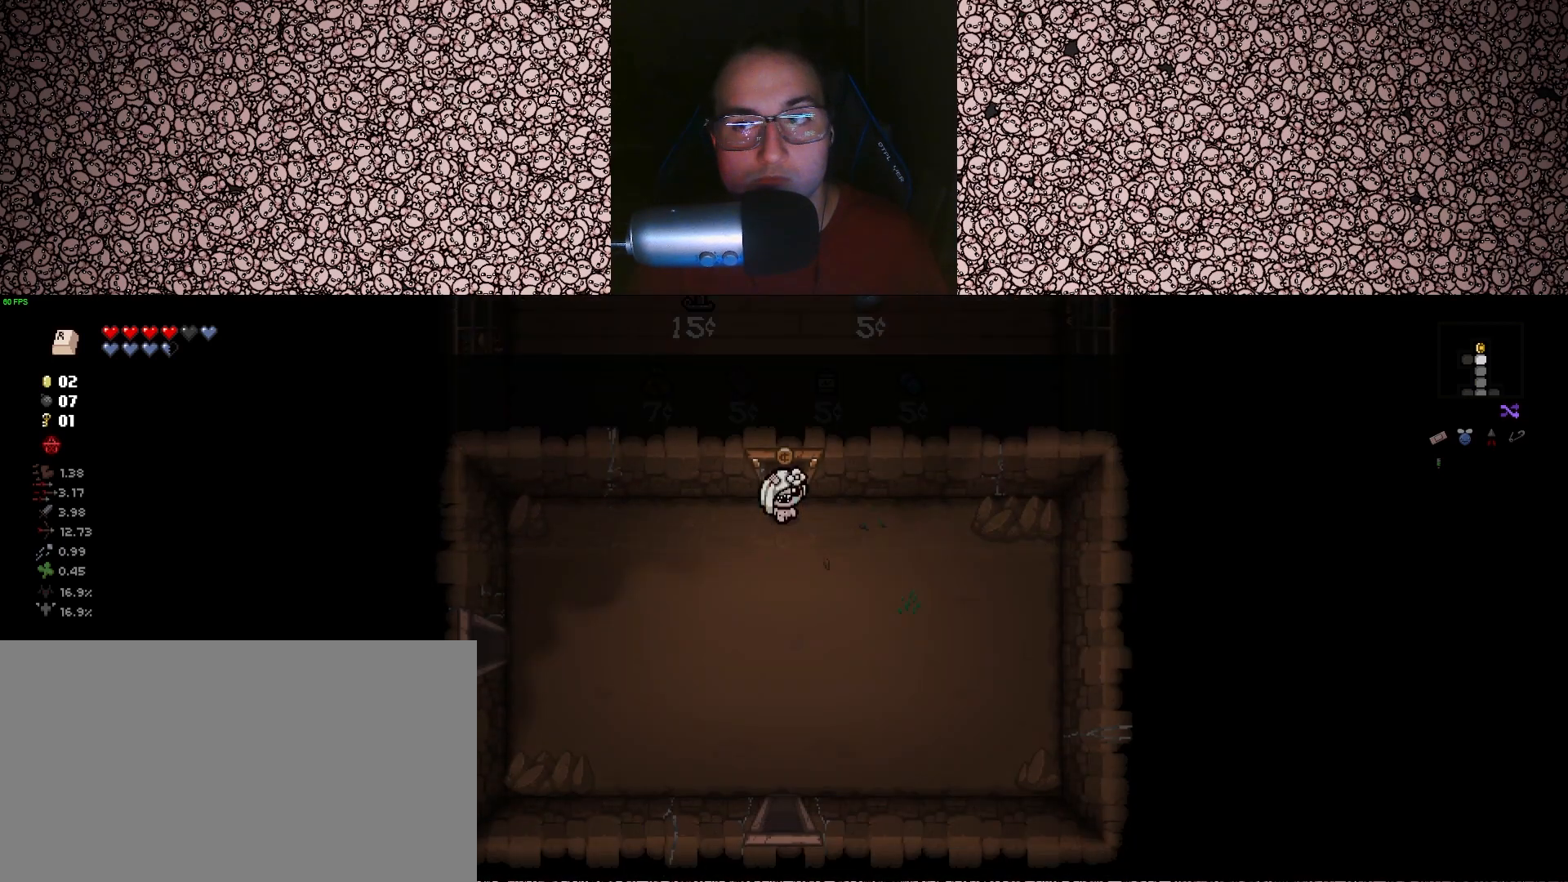
{"keys": ["a"], "events": [[33, "a", "down"], [433, "s", "up"]]}
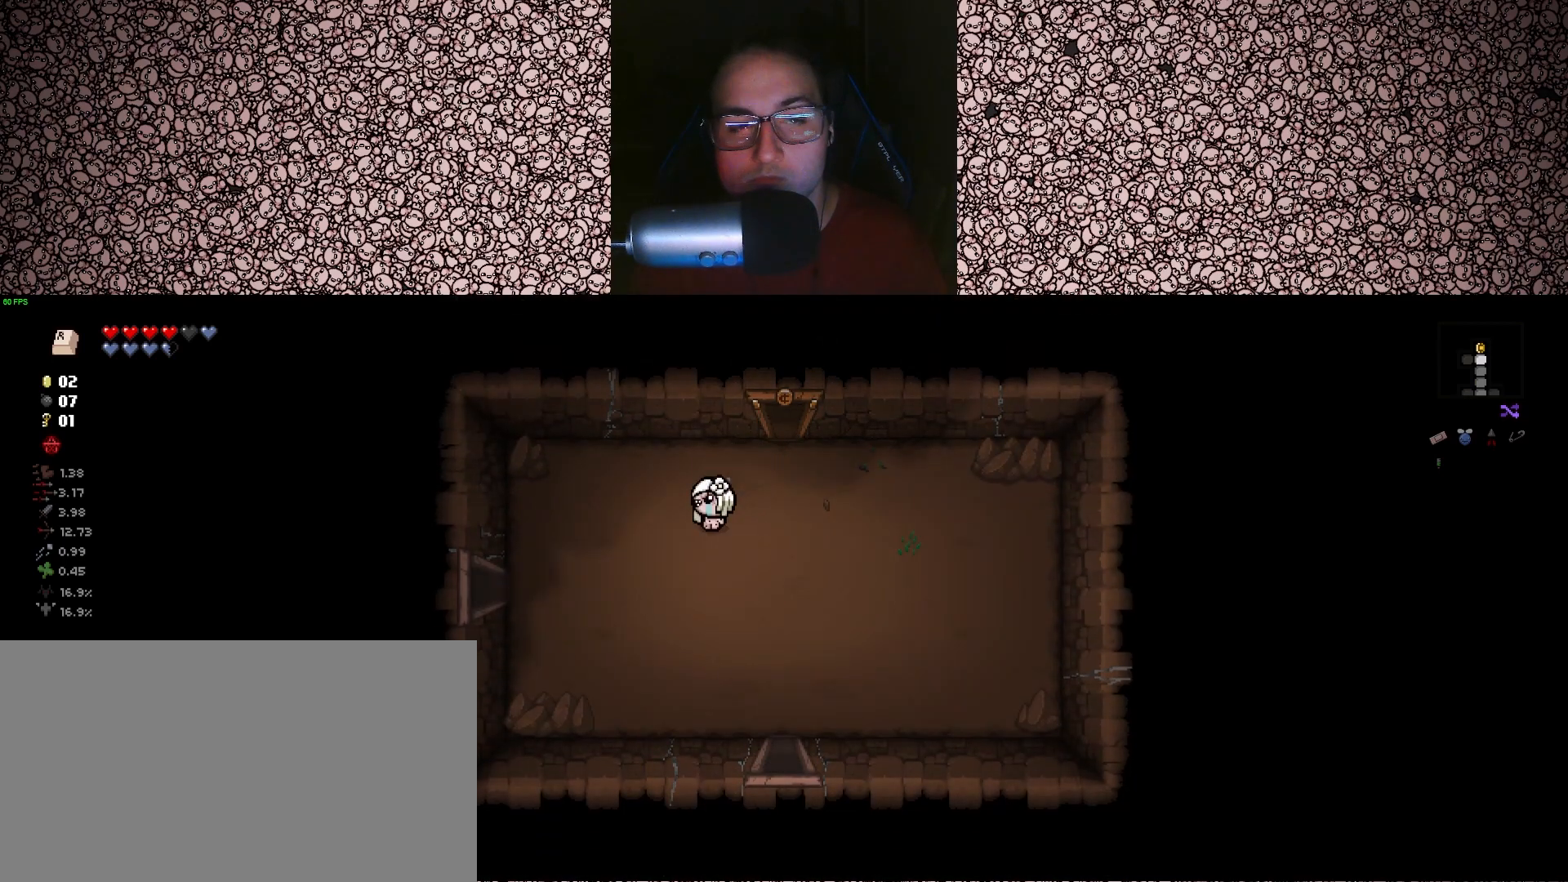
{"keys": ["a"], "events": [[200, "s", "down"], [350, "s", "up"]]}
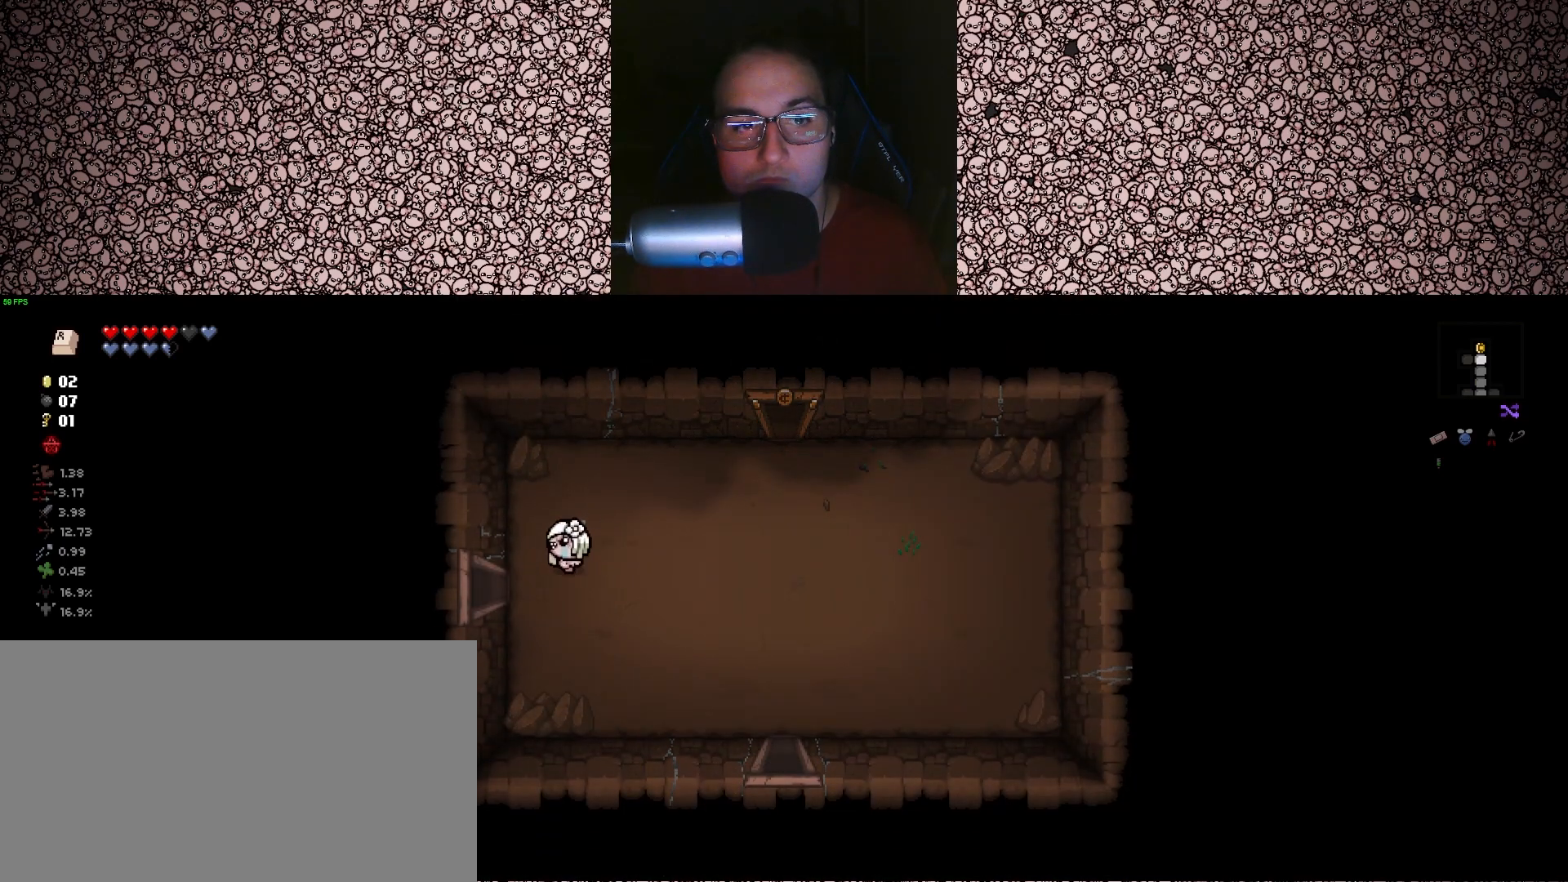
{"keys": [], "events": [[183, "s", "down"], [317, "s", "up"], [383, "a", "up"]]}
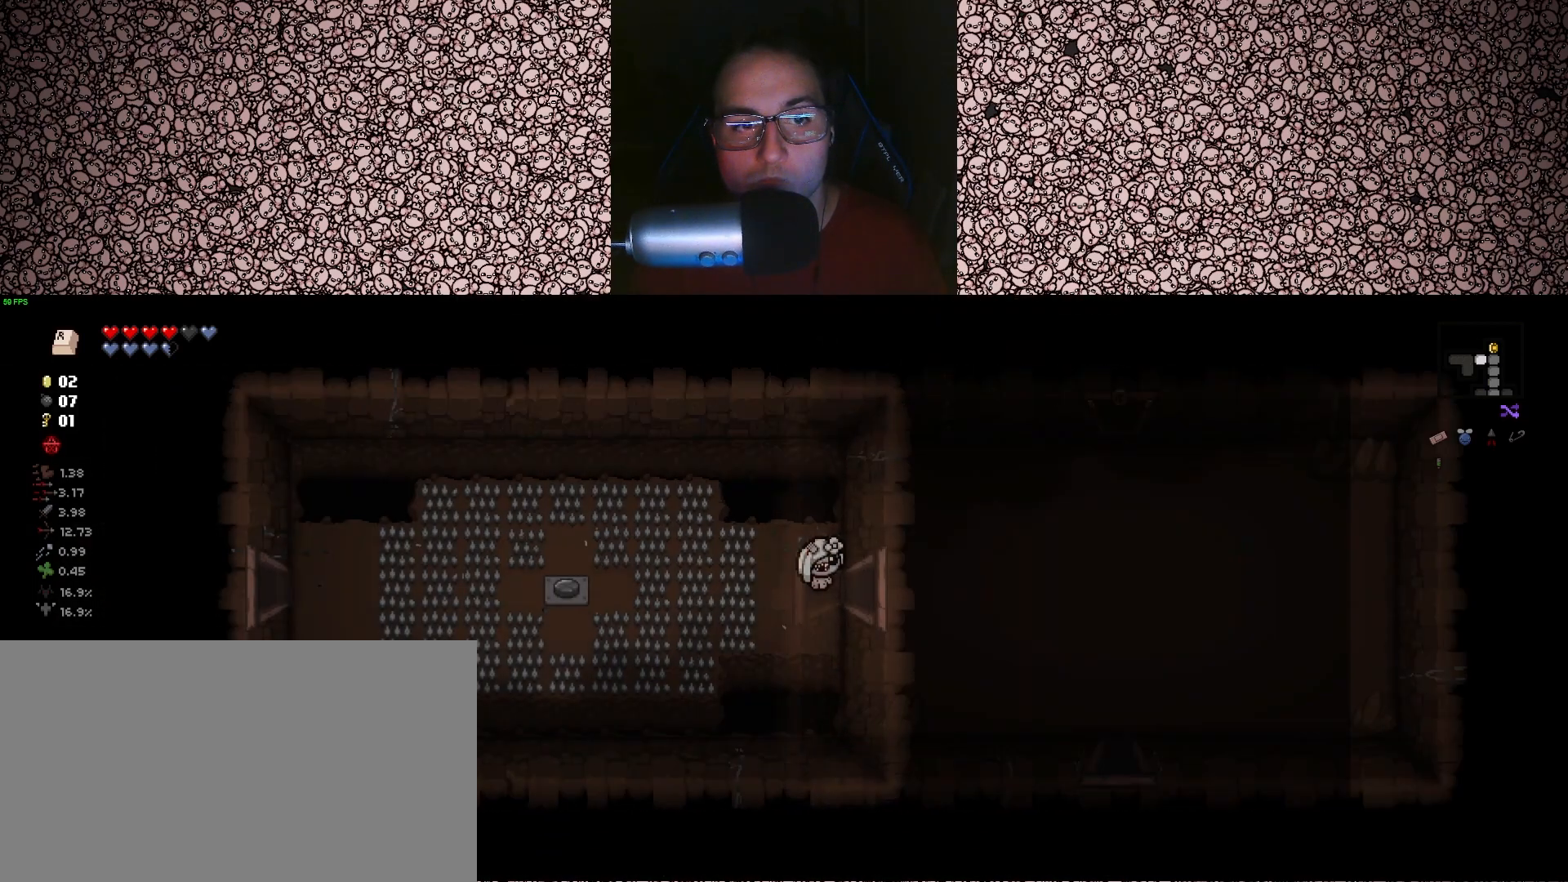
{"keys": [], "events": []}
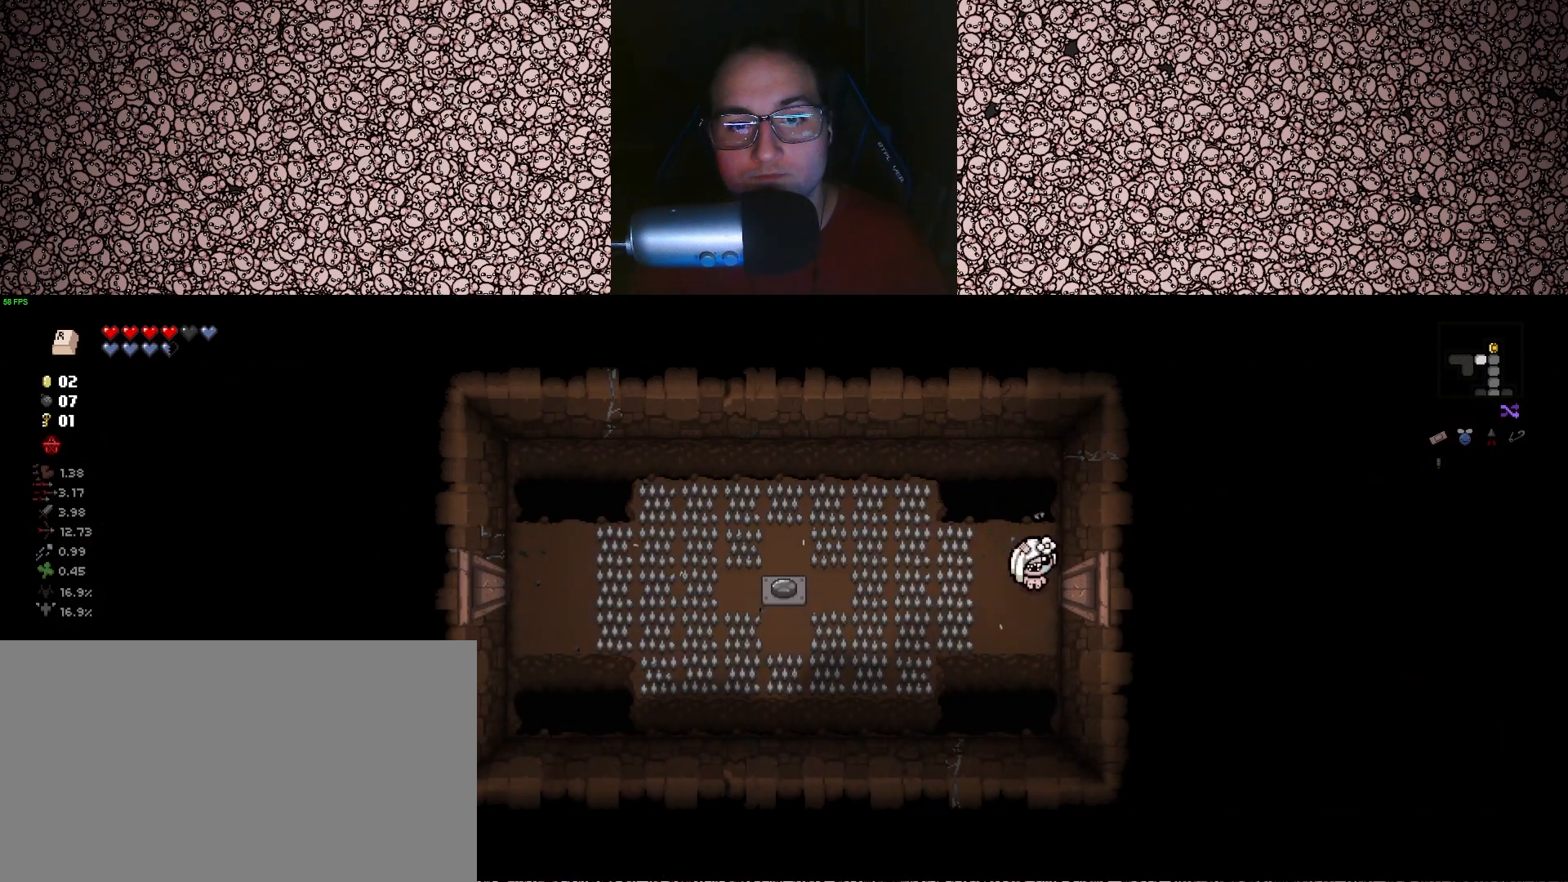
{"keys": ["a"], "events": [[117, "s", "down"], [367, "a", "down"], [400, "s", "up"]]}
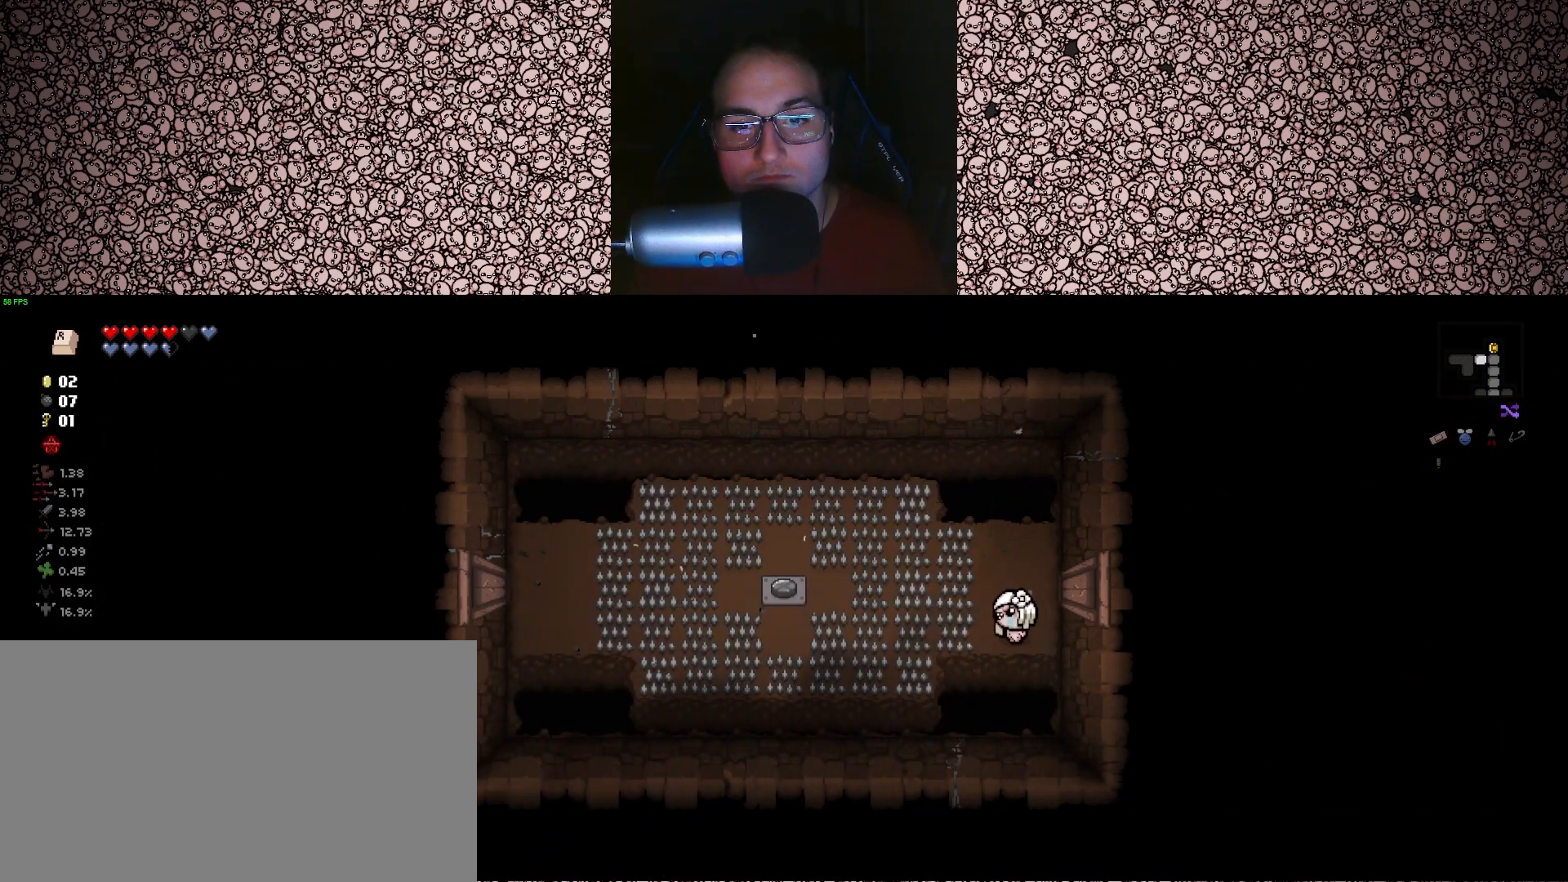
{"keys": ["w"], "events": [[333, "a", "up"], [467, "w", "down"]]}
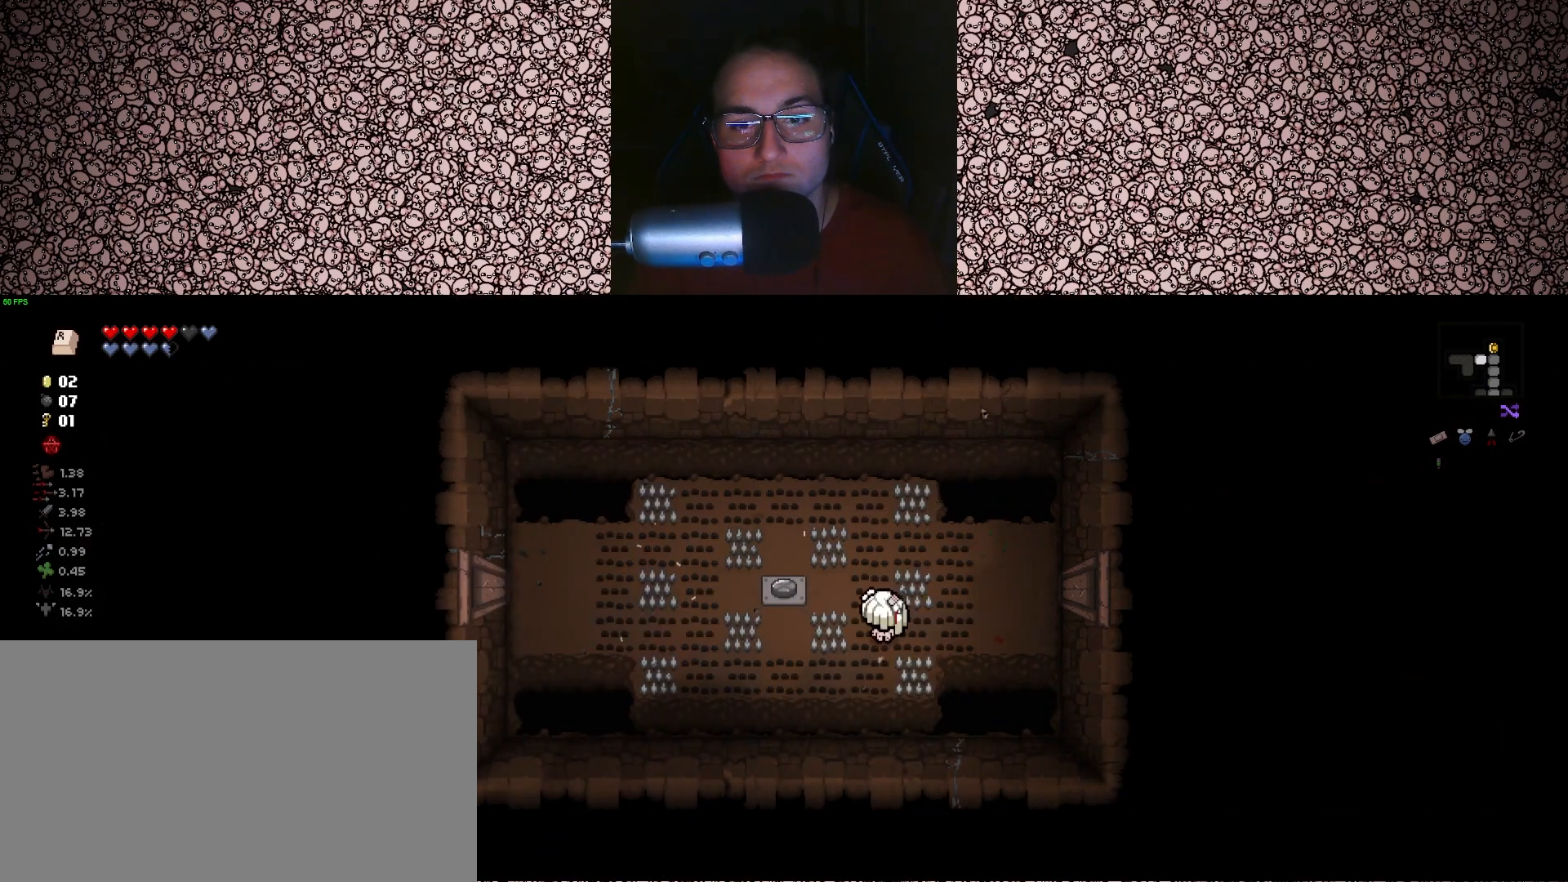
{"keys": ["a"], "events": [[167, "w", "up"], [200, "a", "down"]]}
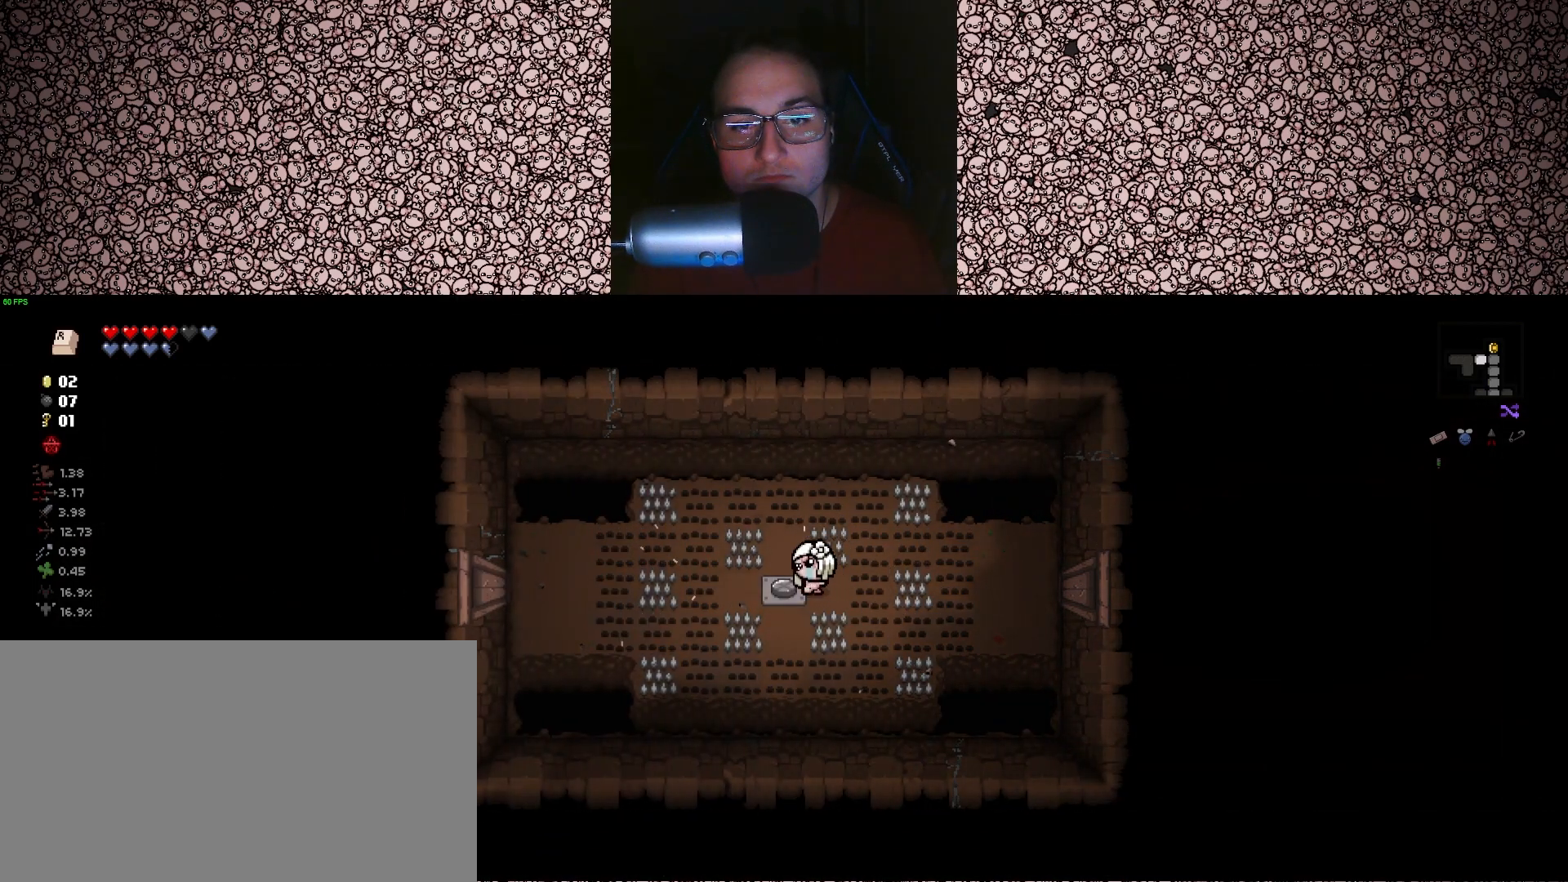
{"keys": [], "events": [[17, "a", "up"]]}
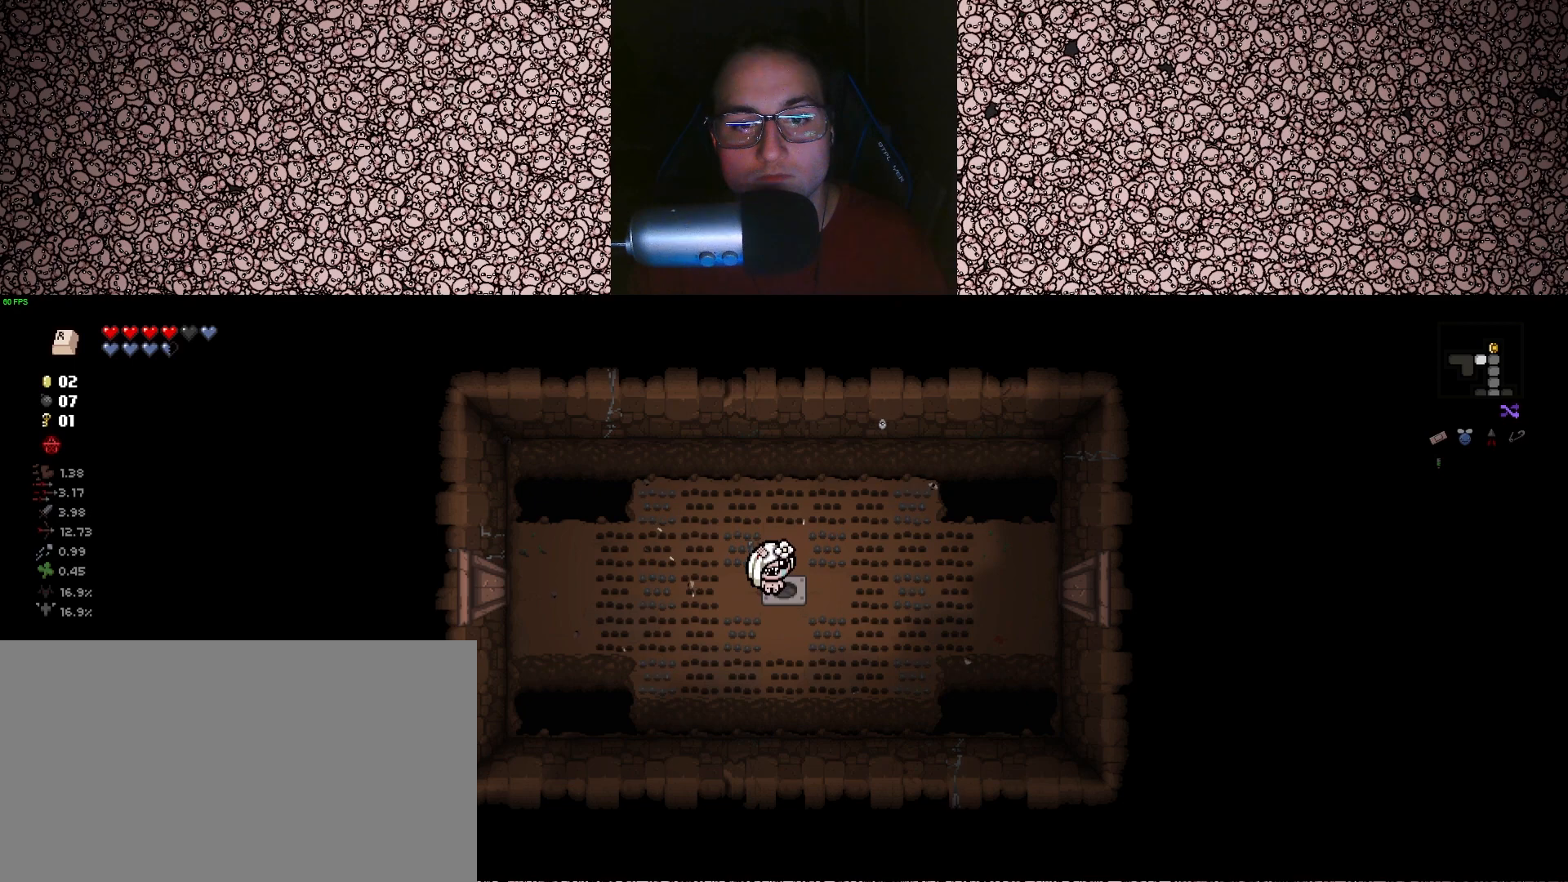
{"keys": [], "events": []}
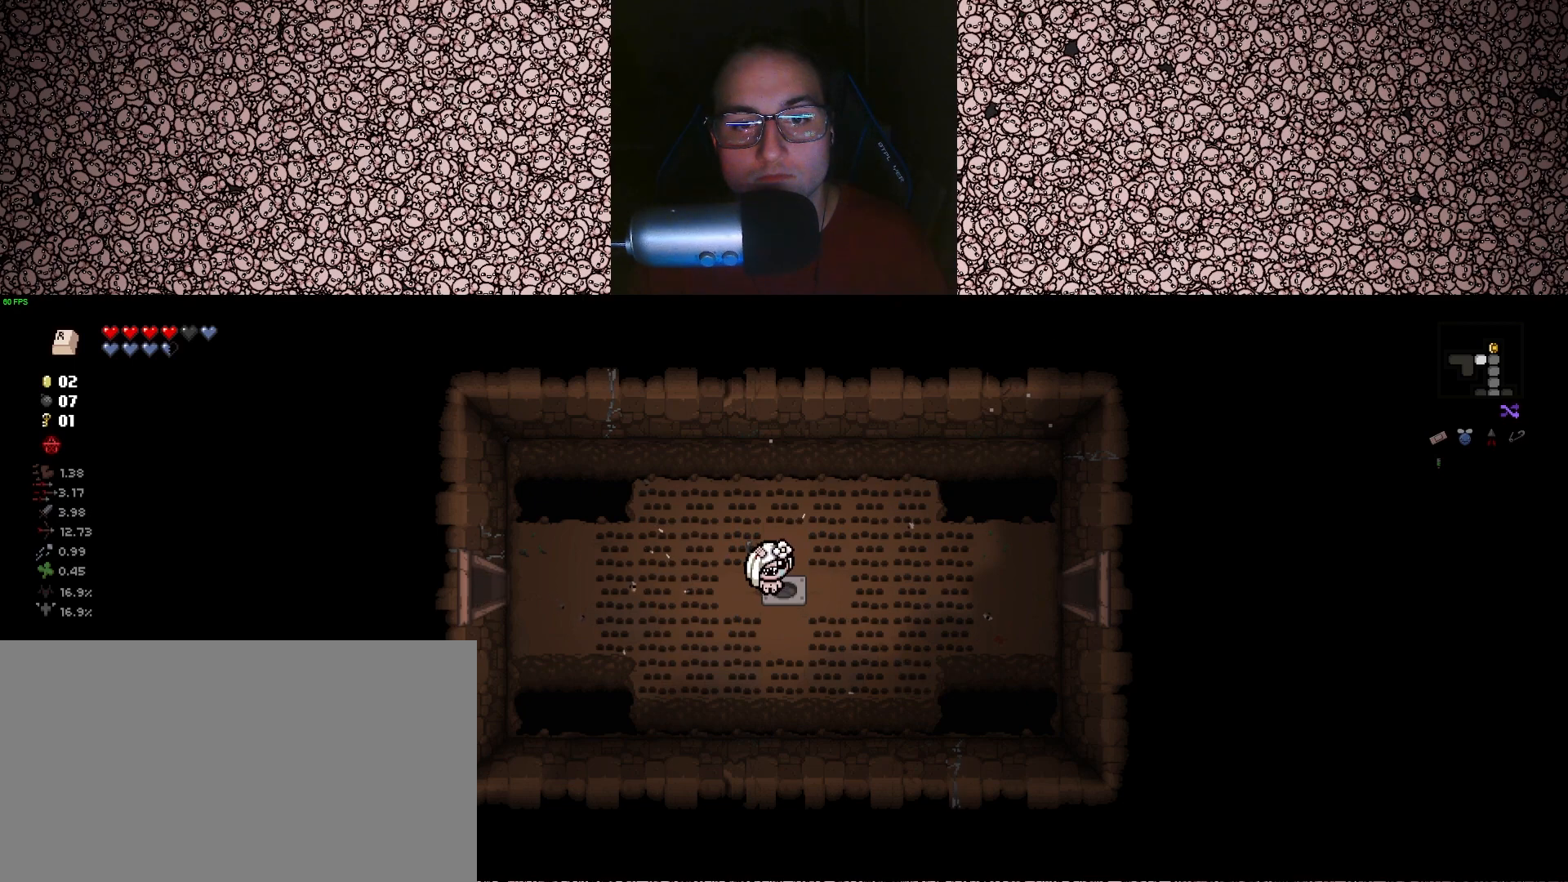
{"keys": ["a"], "events": [[83, "a", "down"]]}
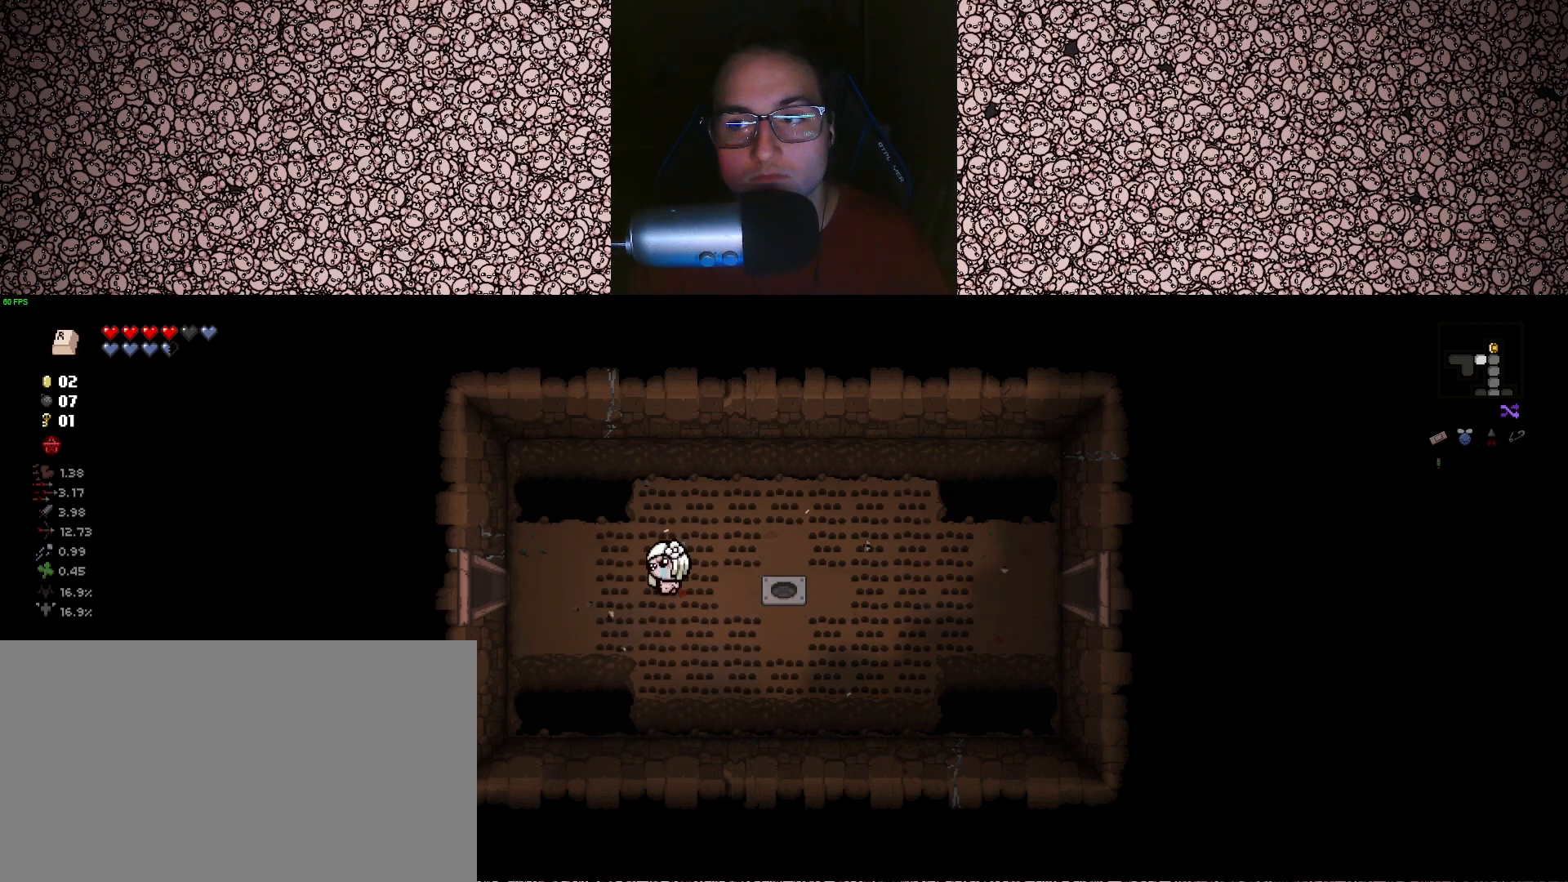
{"keys": ["a"], "events": []}
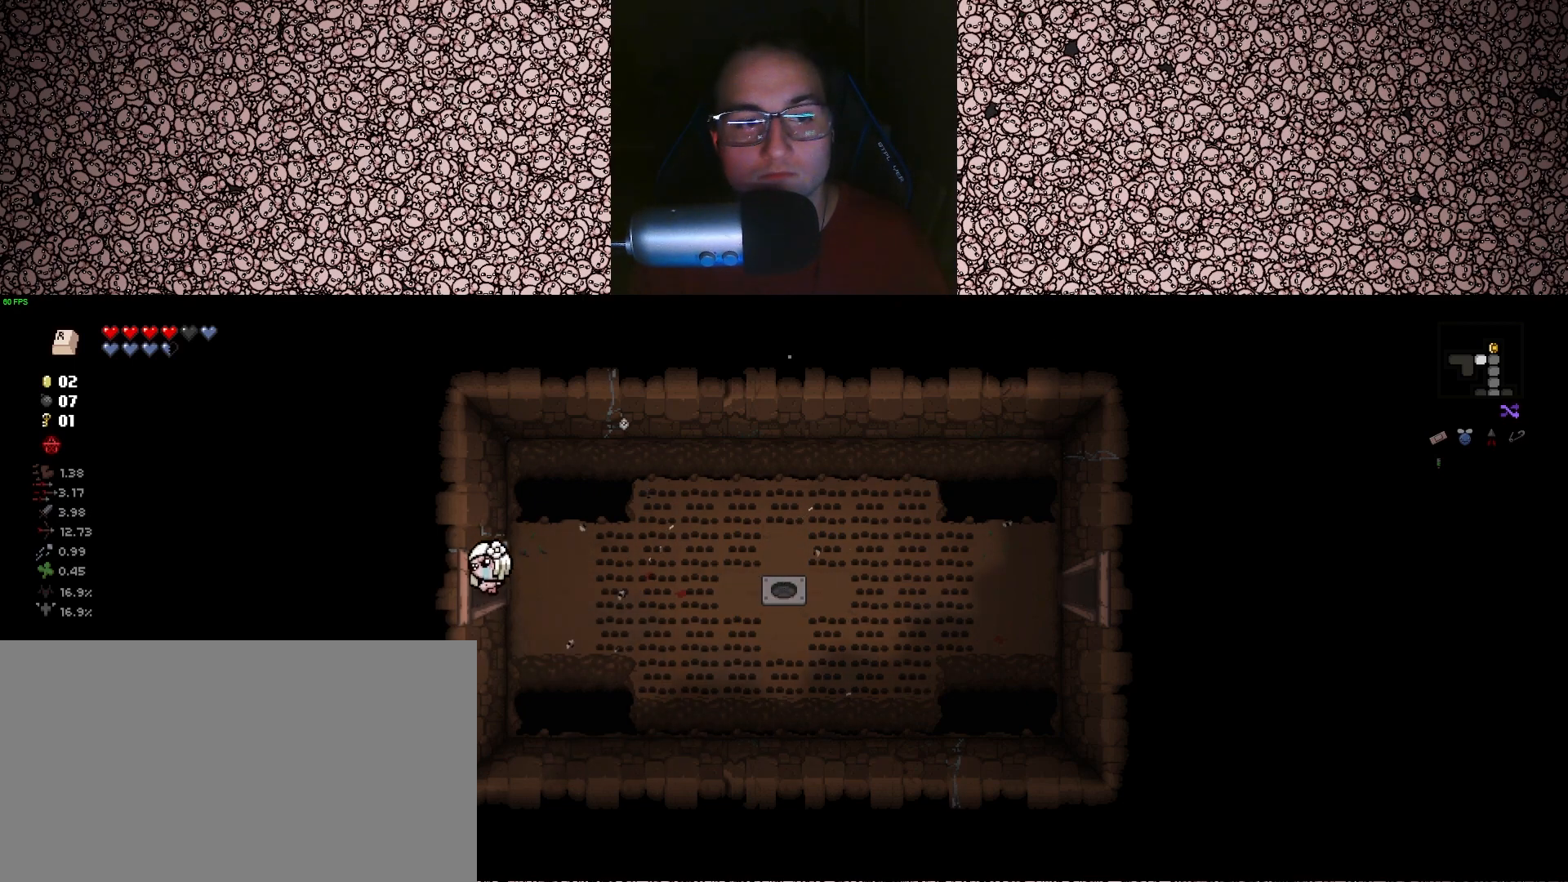
{"keys": [], "events": [[167, "a", "up"]]}
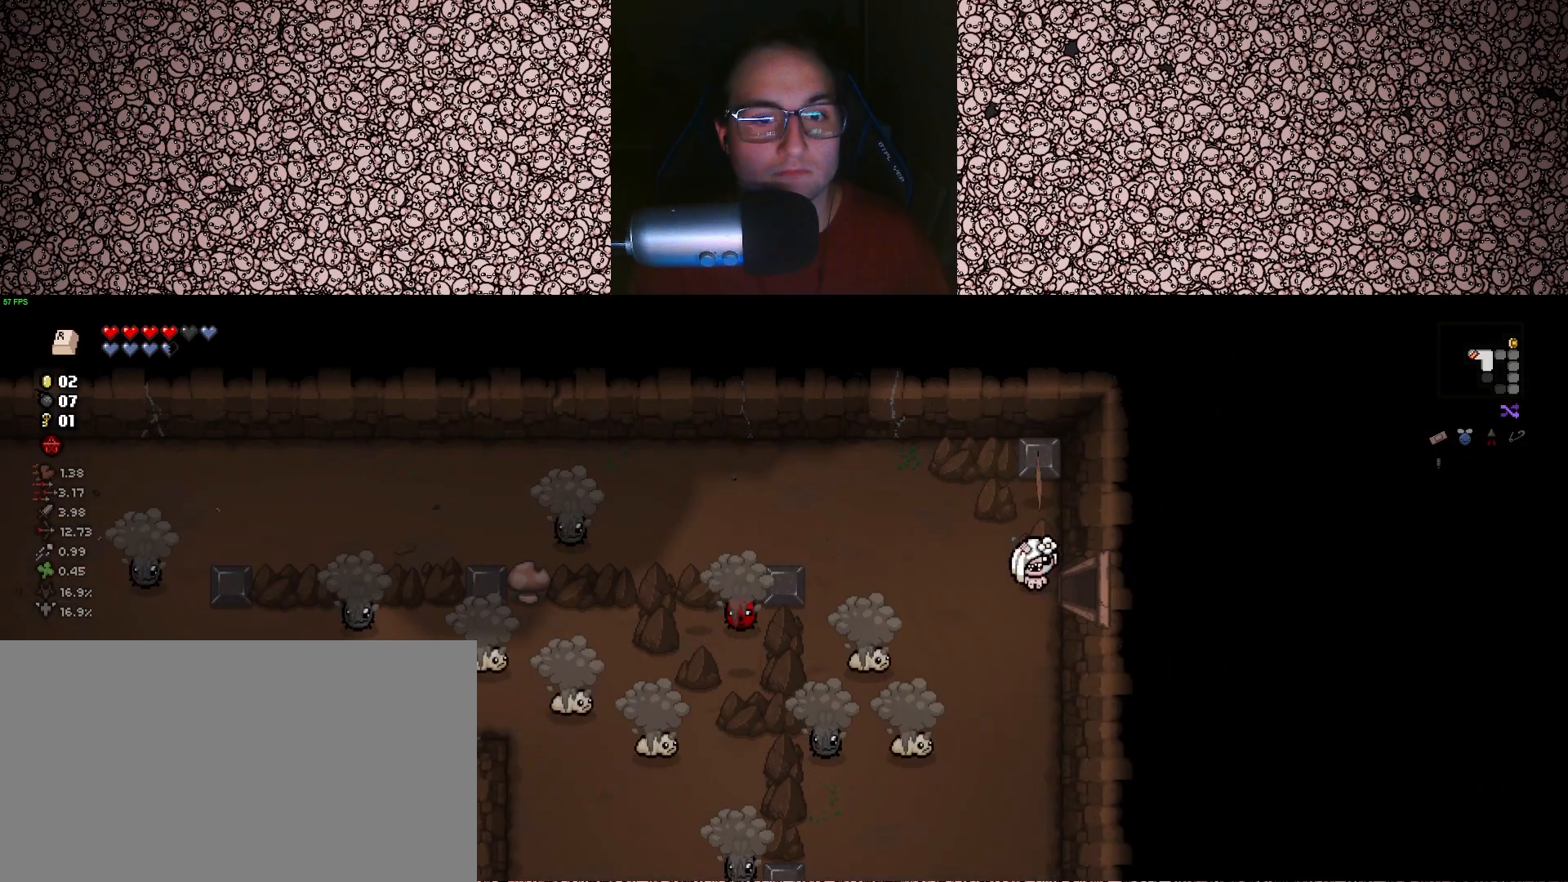
{"keys": ["left"], "events": [[67, "a", "down"], [133, "s", "down"], [267, "a", "up"], [333, "s", "up"], [350, "left", "down"]]}
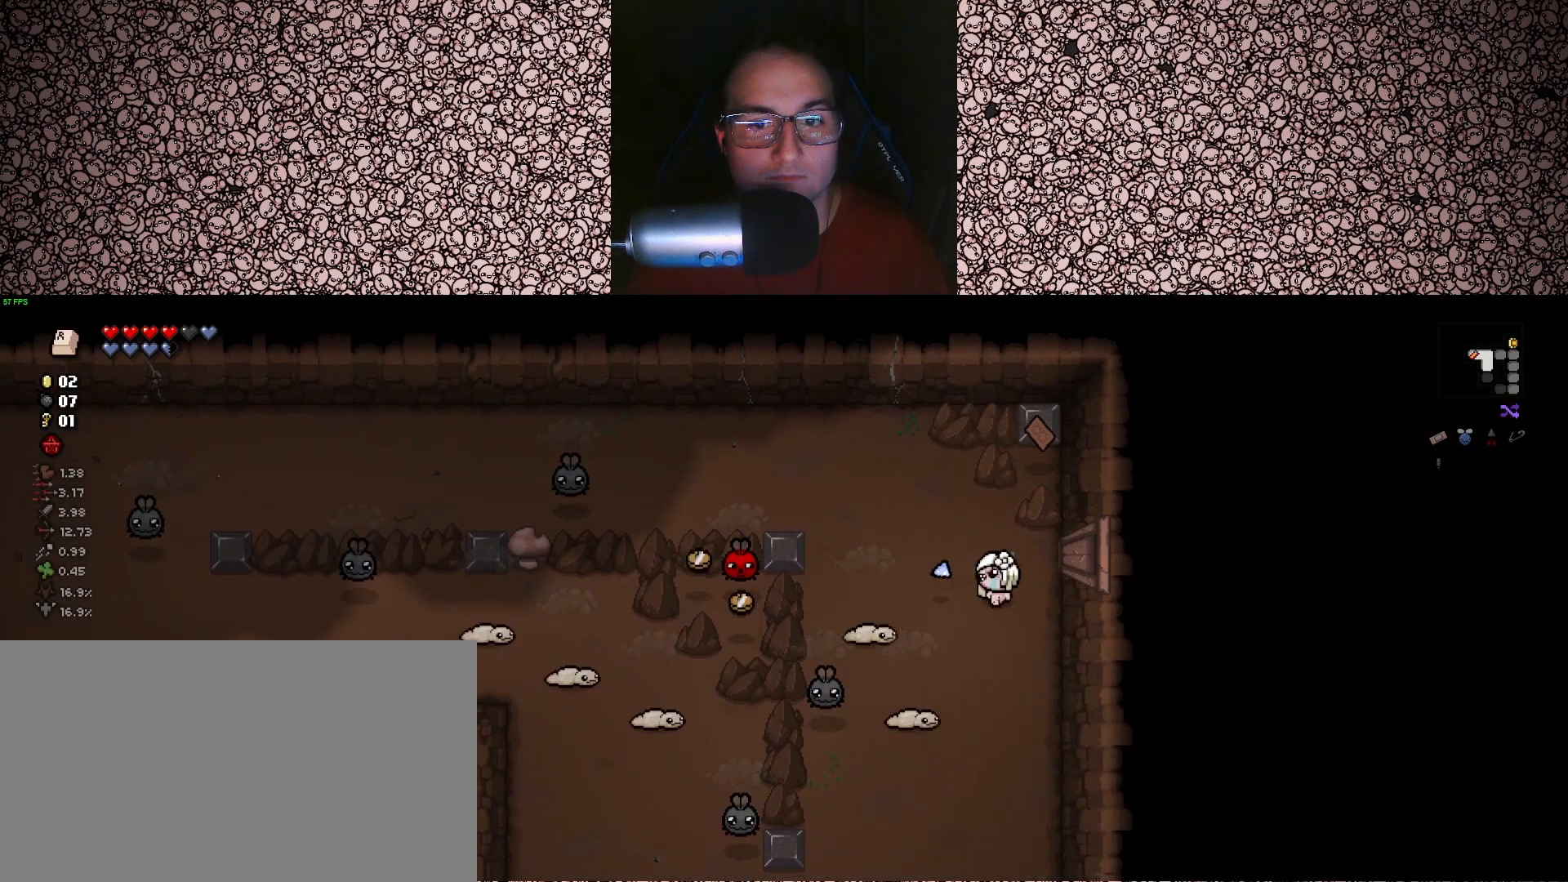
{"keys": ["a", "left", "w"], "events": [[133, "w", "down"], [183, "a", "down"], [250, "w", "up"], [267, "a", "up"], [483, "a", "down"], [483, "w", "down"]]}
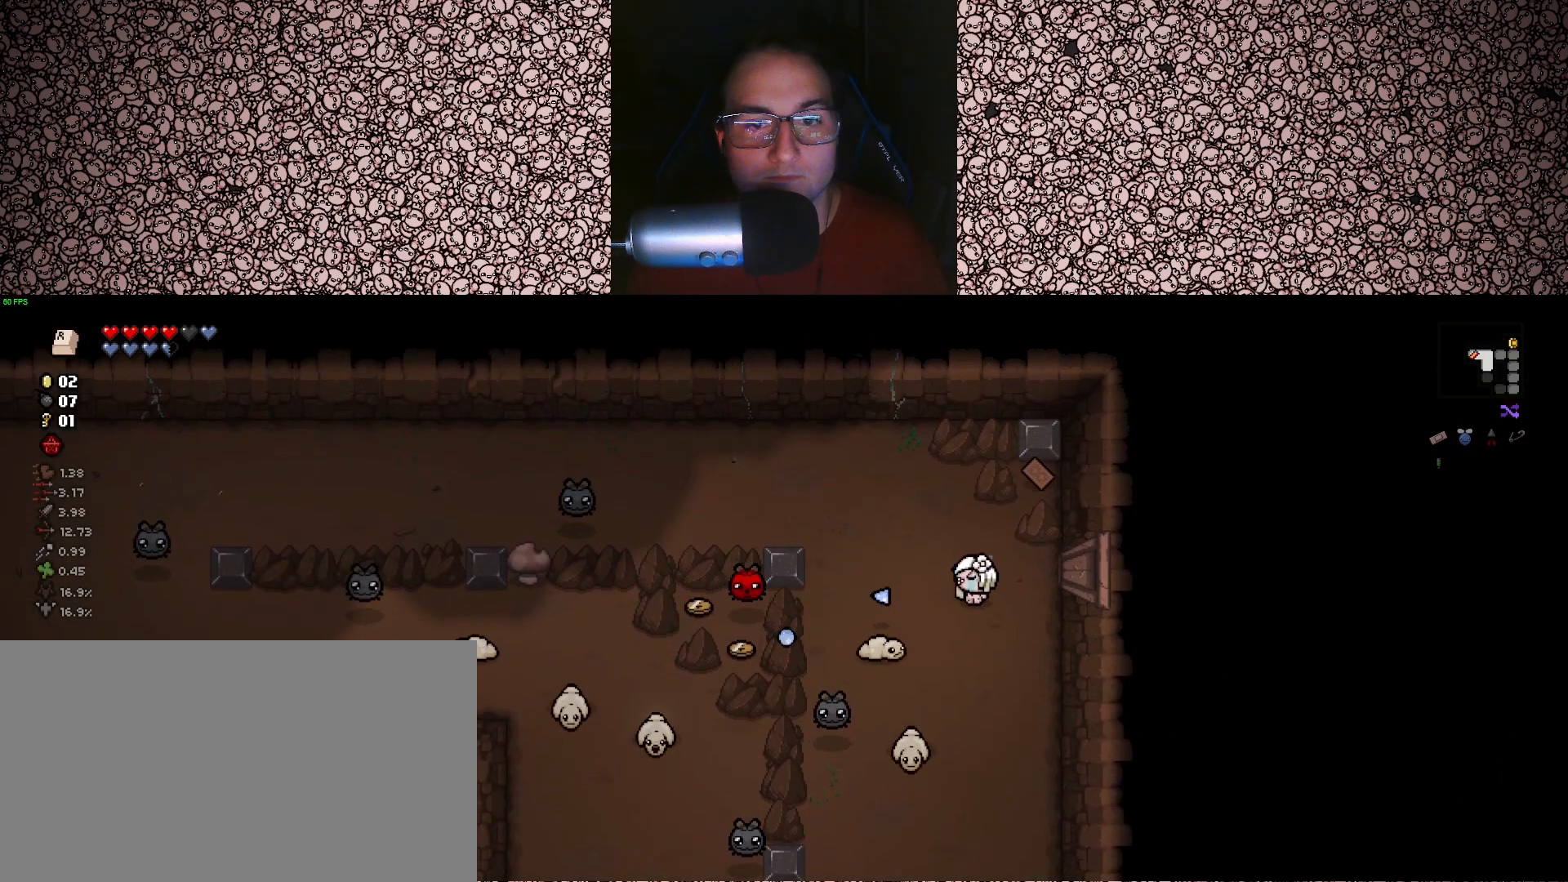
{"keys": ["down"], "events": [[33, "down", "down"], [67, "left", "up"], [217, "a", "up"], [250, "w", "up"]]}
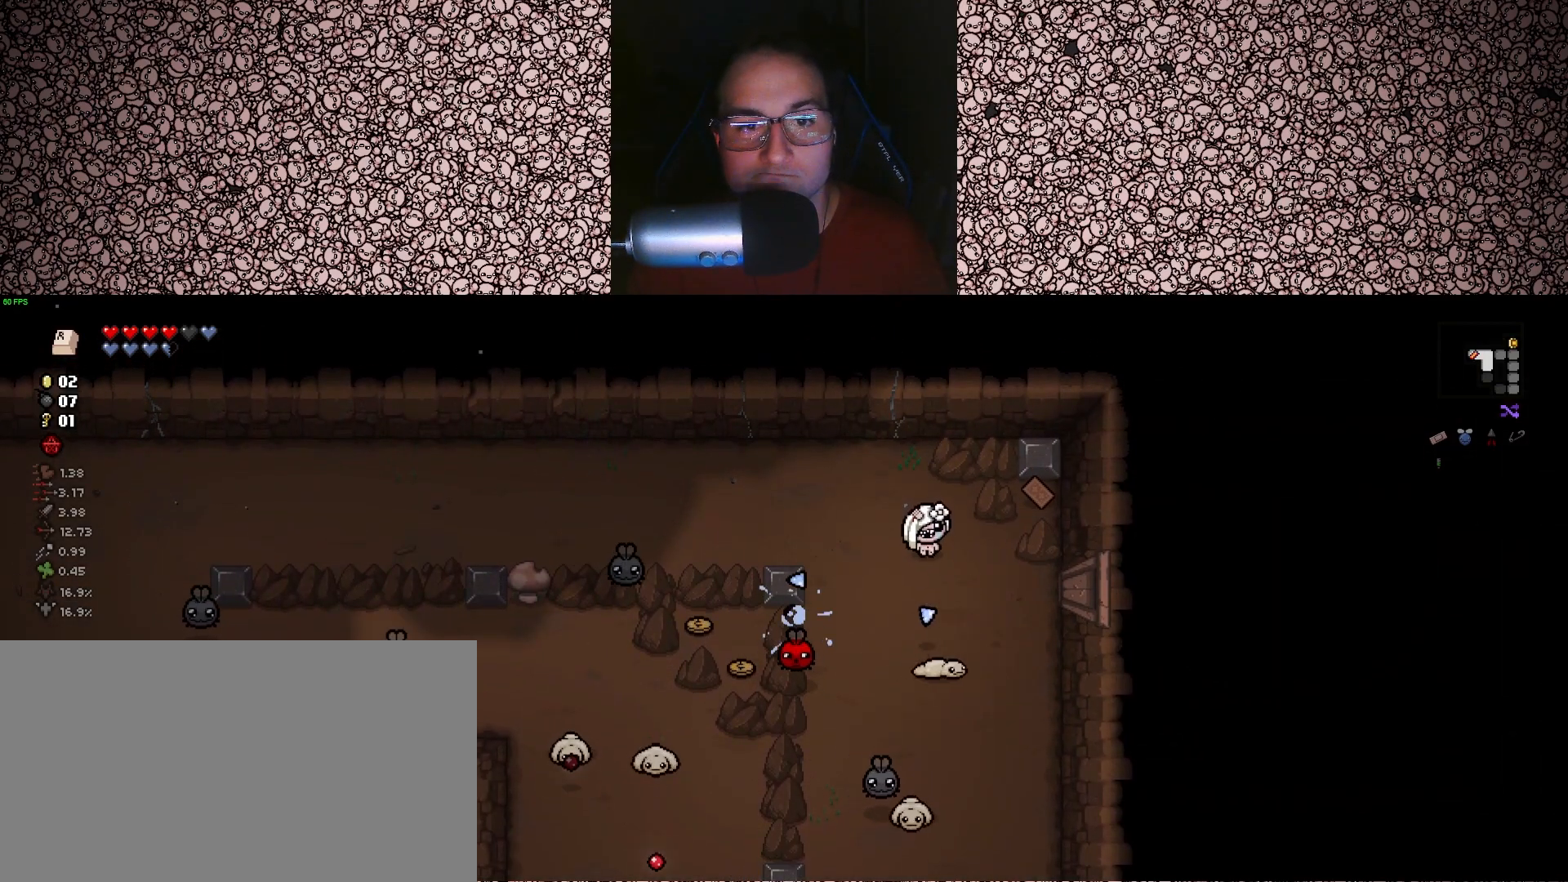
{"keys": ["down"], "events": [[117, "w", "down"], [217, "w", "up"], [367, "w", "down"], [467, "w", "up"]]}
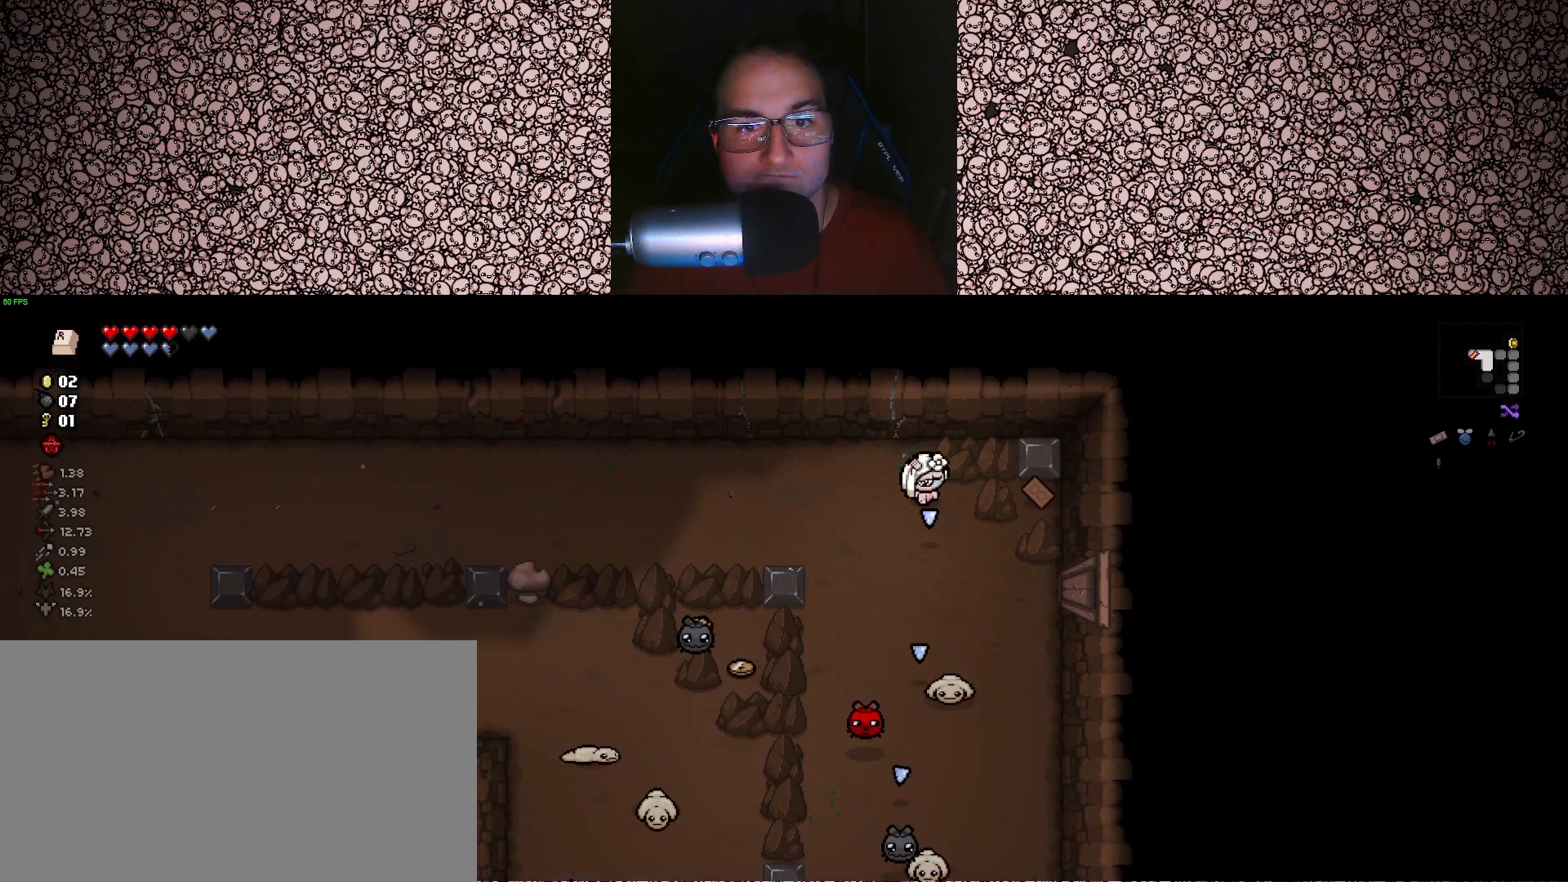
{"keys": ["down"], "events": [[350, "s", "down"], [467, "s", "up"]]}
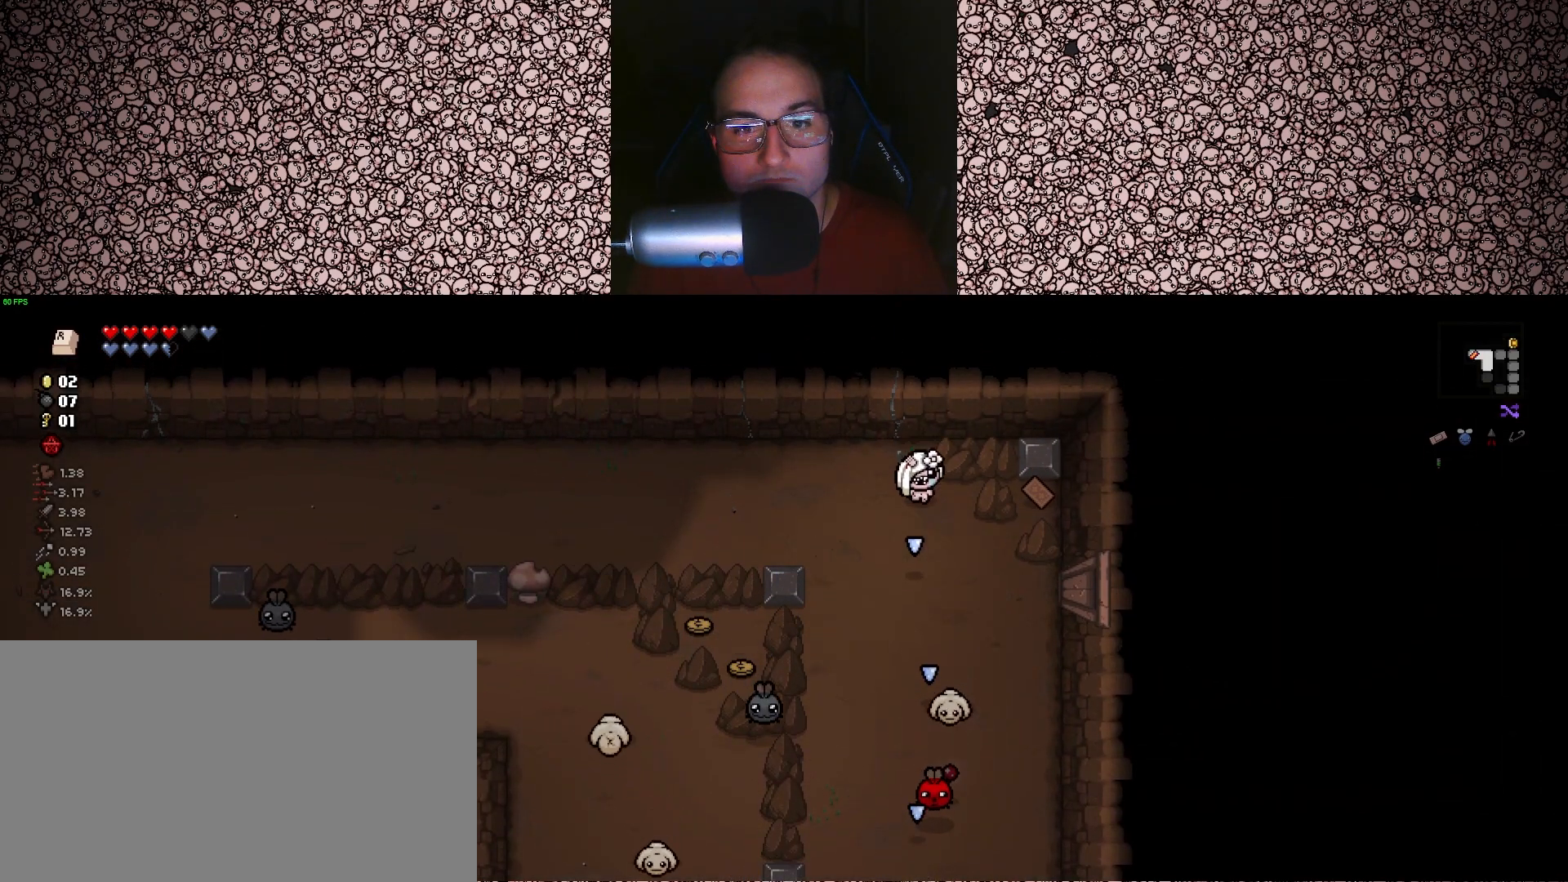
{"keys": ["down"], "events": []}
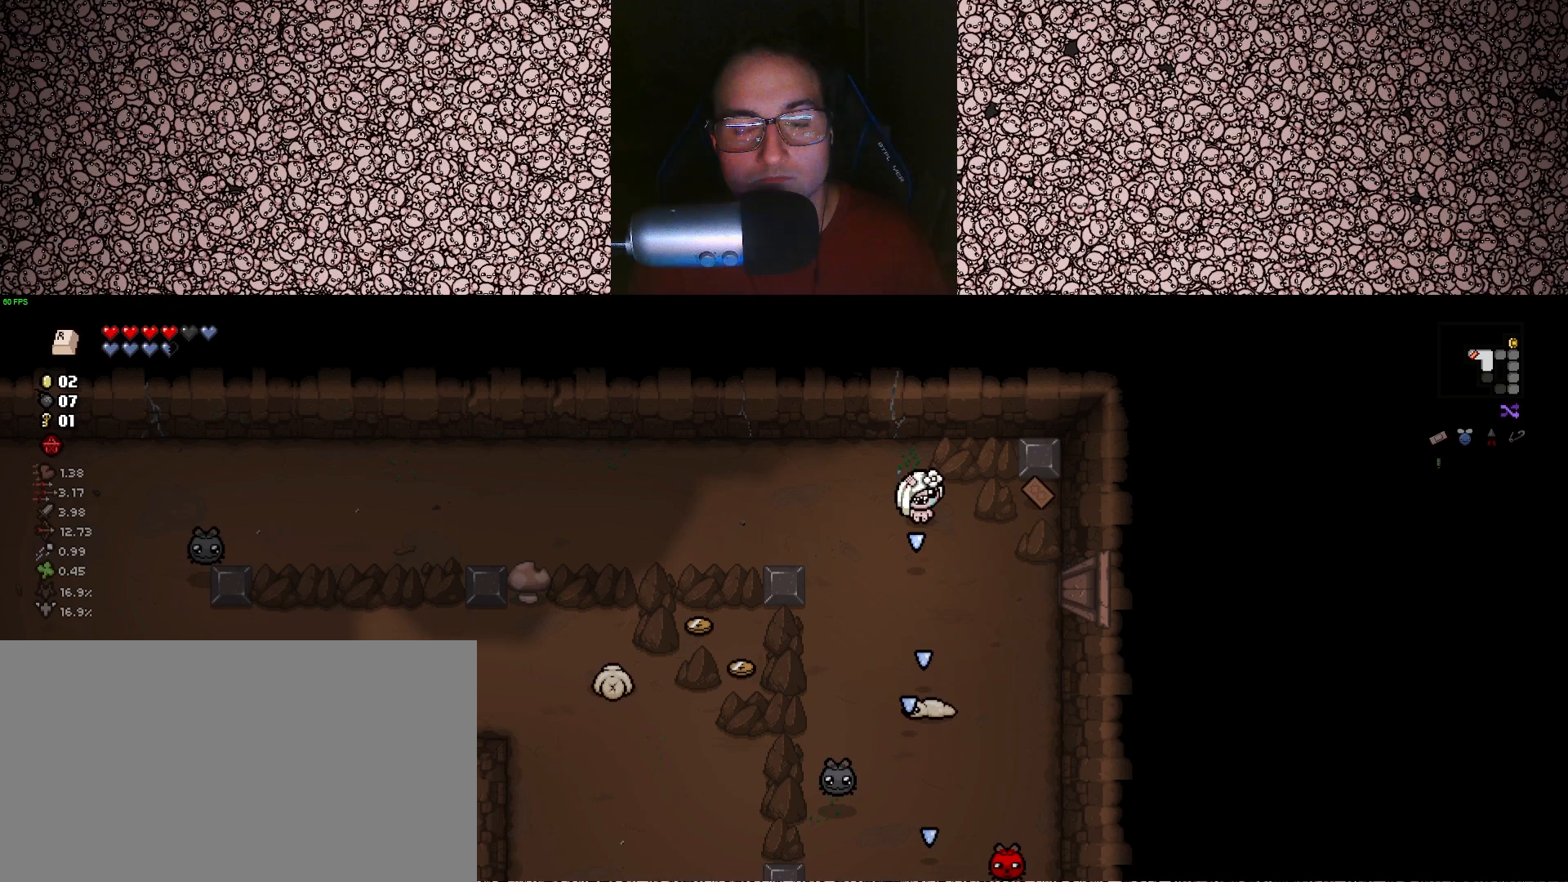
{"keys": ["down"], "events": [[83, "a", "down"], [117, "w", "down"], [350, "a", "up"], [400, "w", "up"]]}
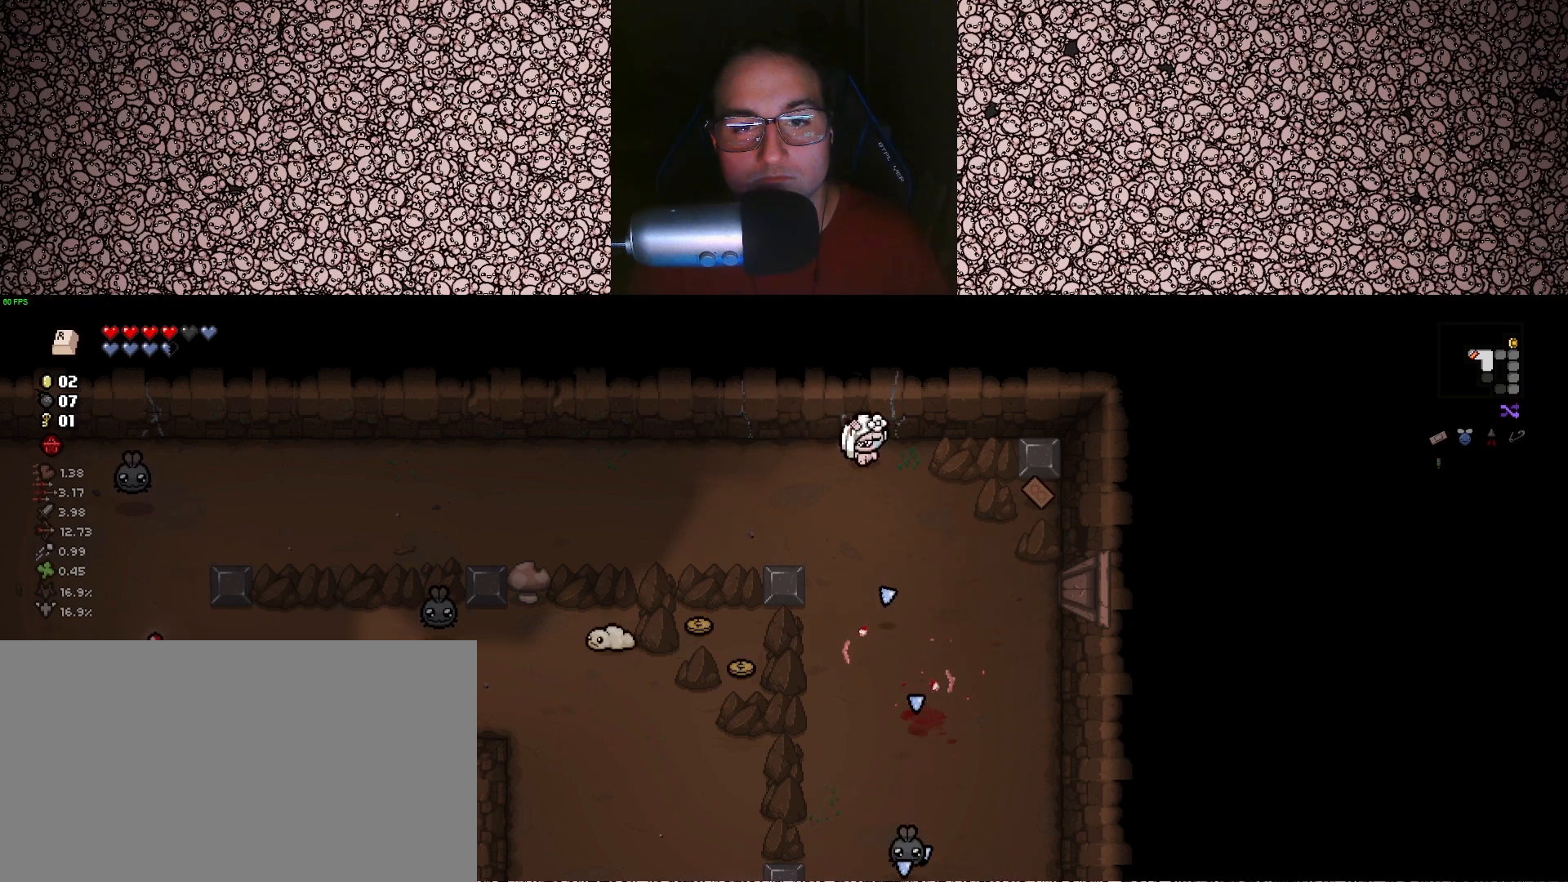
{"keys": ["down"], "events": [[233, "s", "down"], [333, "d", "down"], [417, "s", "up"], [450, "d", "up"]]}
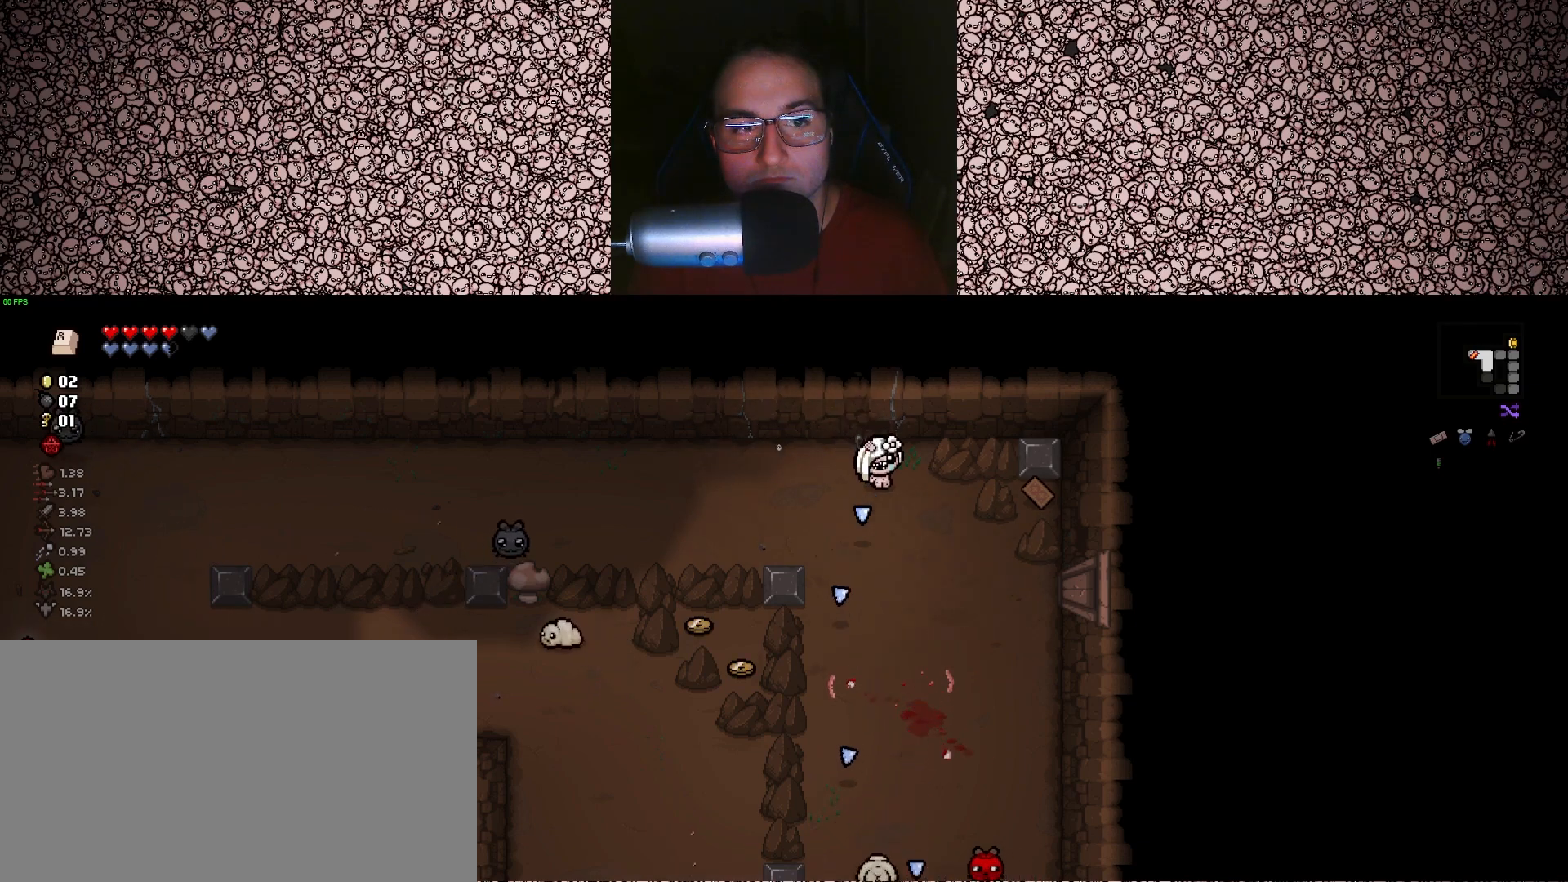
{"keys": ["a", "left", "w"], "events": [[133, "down", "up"], [133, "left", "down"], [400, "a", "down"], [450, "w", "down"]]}
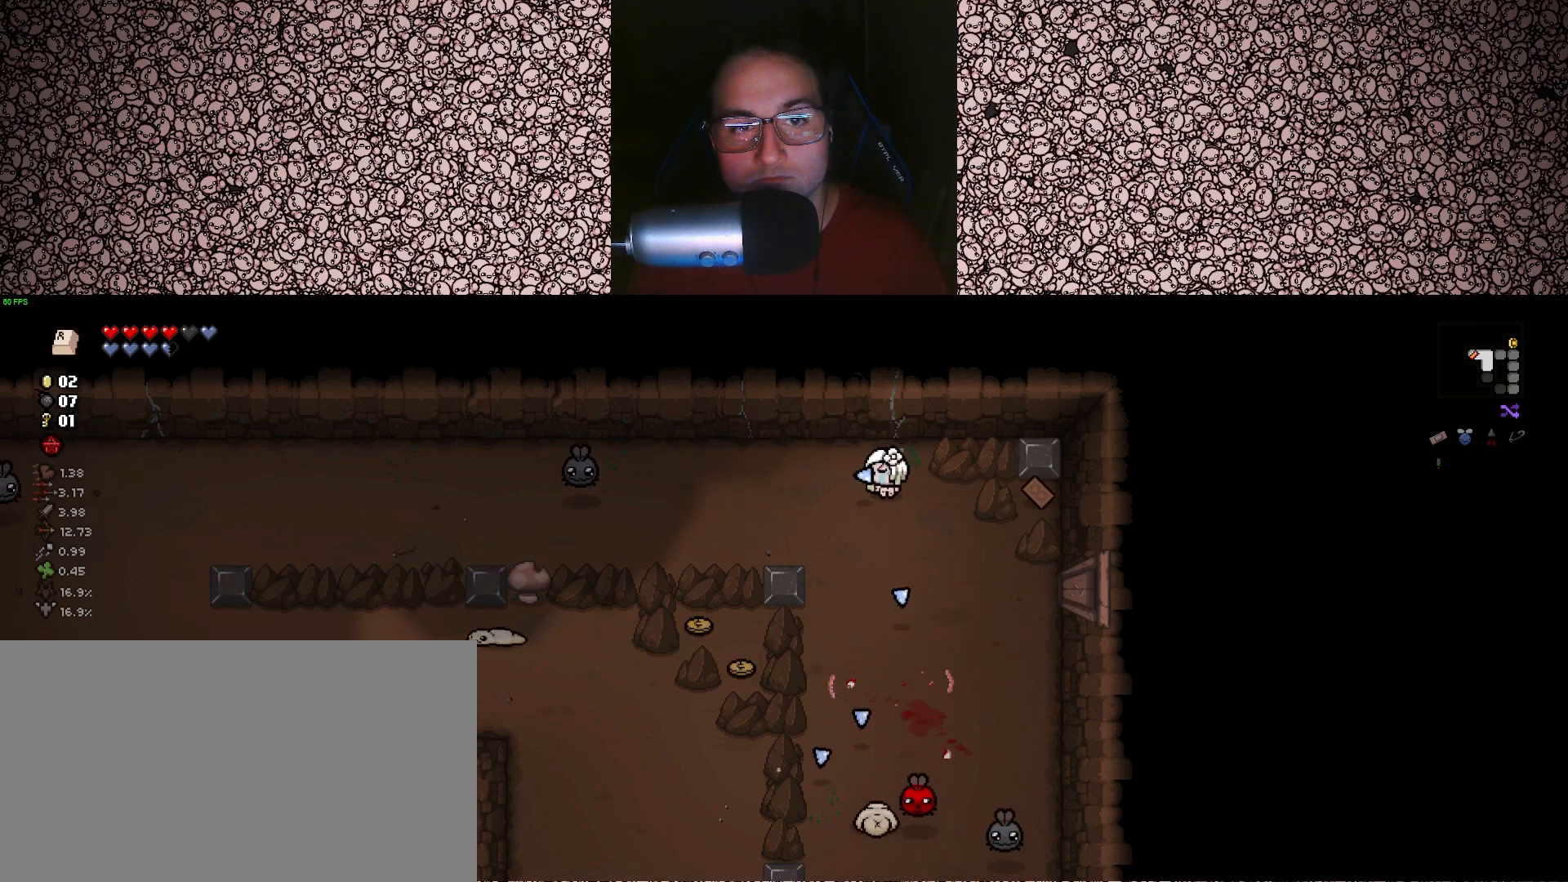
{"keys": ["left"], "events": [[50, "w", "up"], [67, "a", "up"]]}
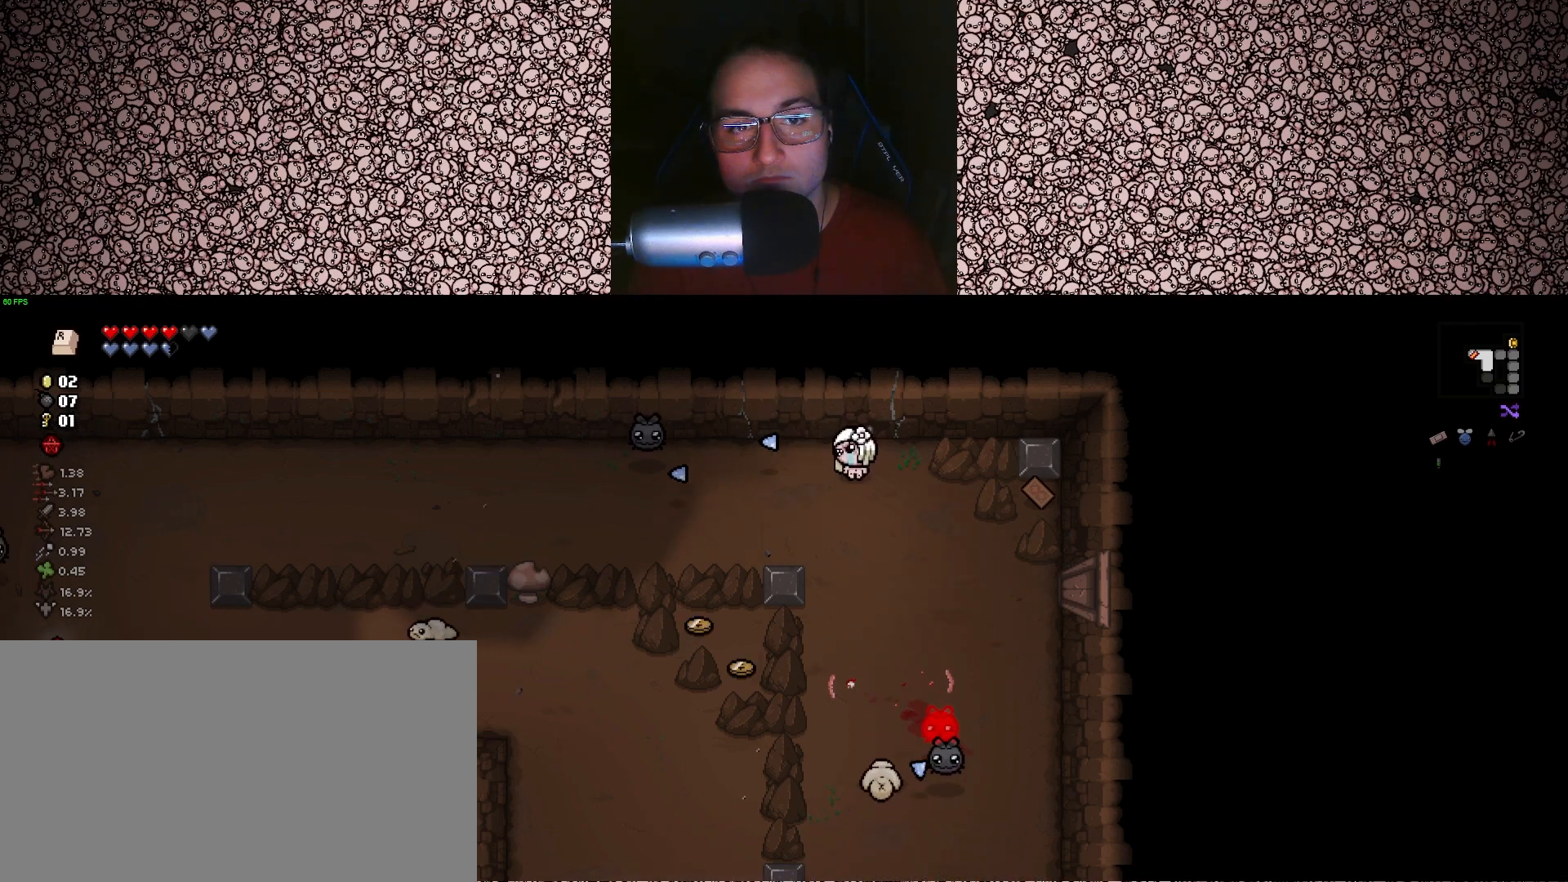
{"keys": ["down", "w"], "events": [[300, "a", "down"], [333, "w", "down"], [417, "down", "down"], [467, "left", "up"], [483, "a", "up"]]}
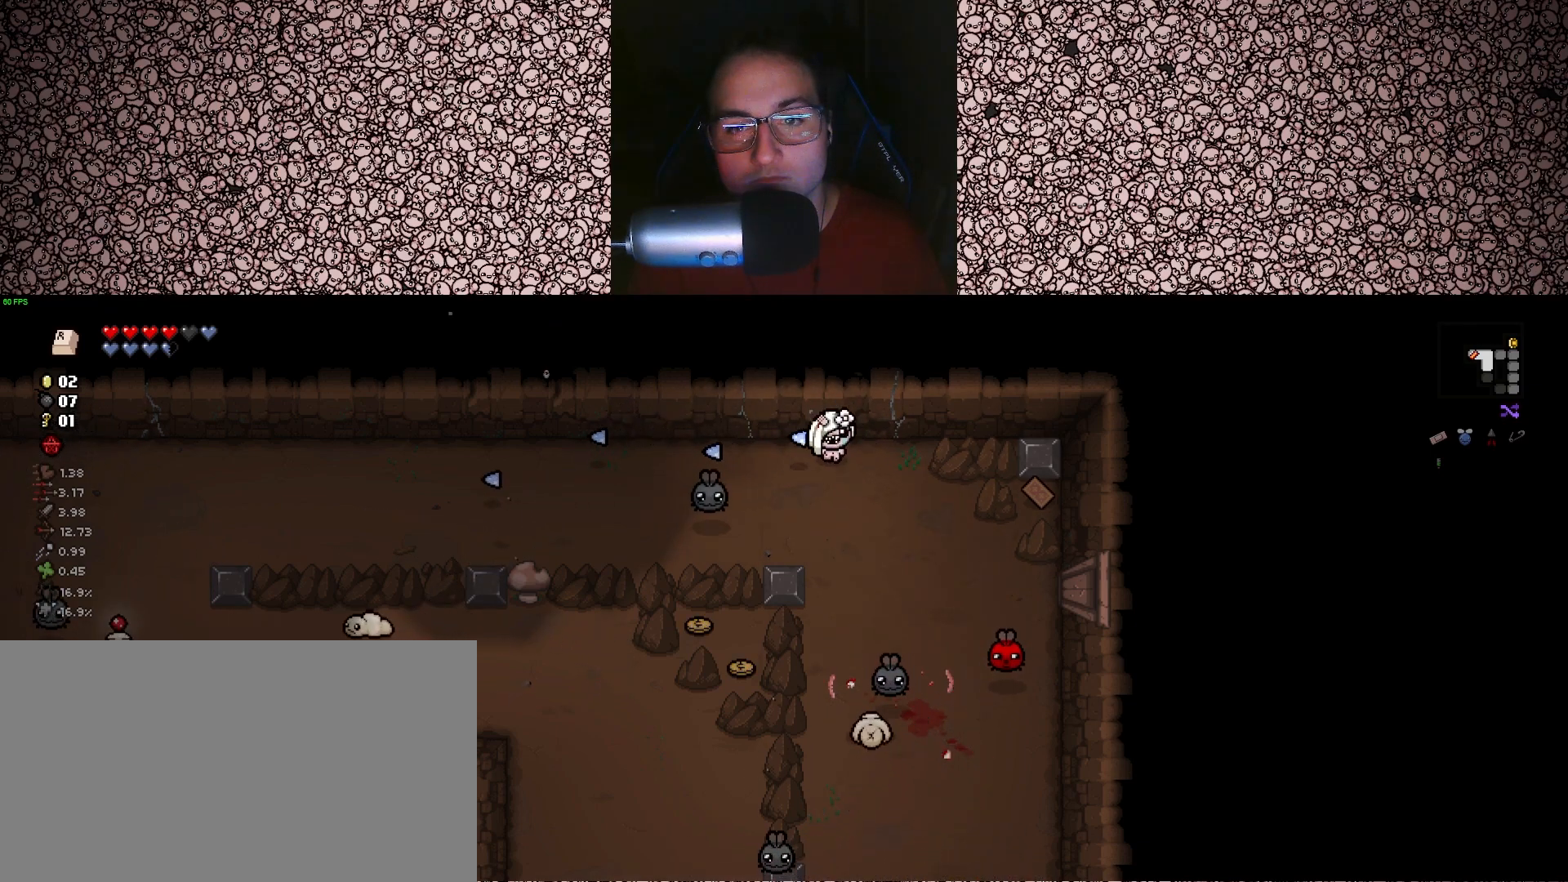
{"keys": ["a", "down", "w"], "events": [[50, "w", "up"], [233, "w", "down"], [317, "a", "down"]]}
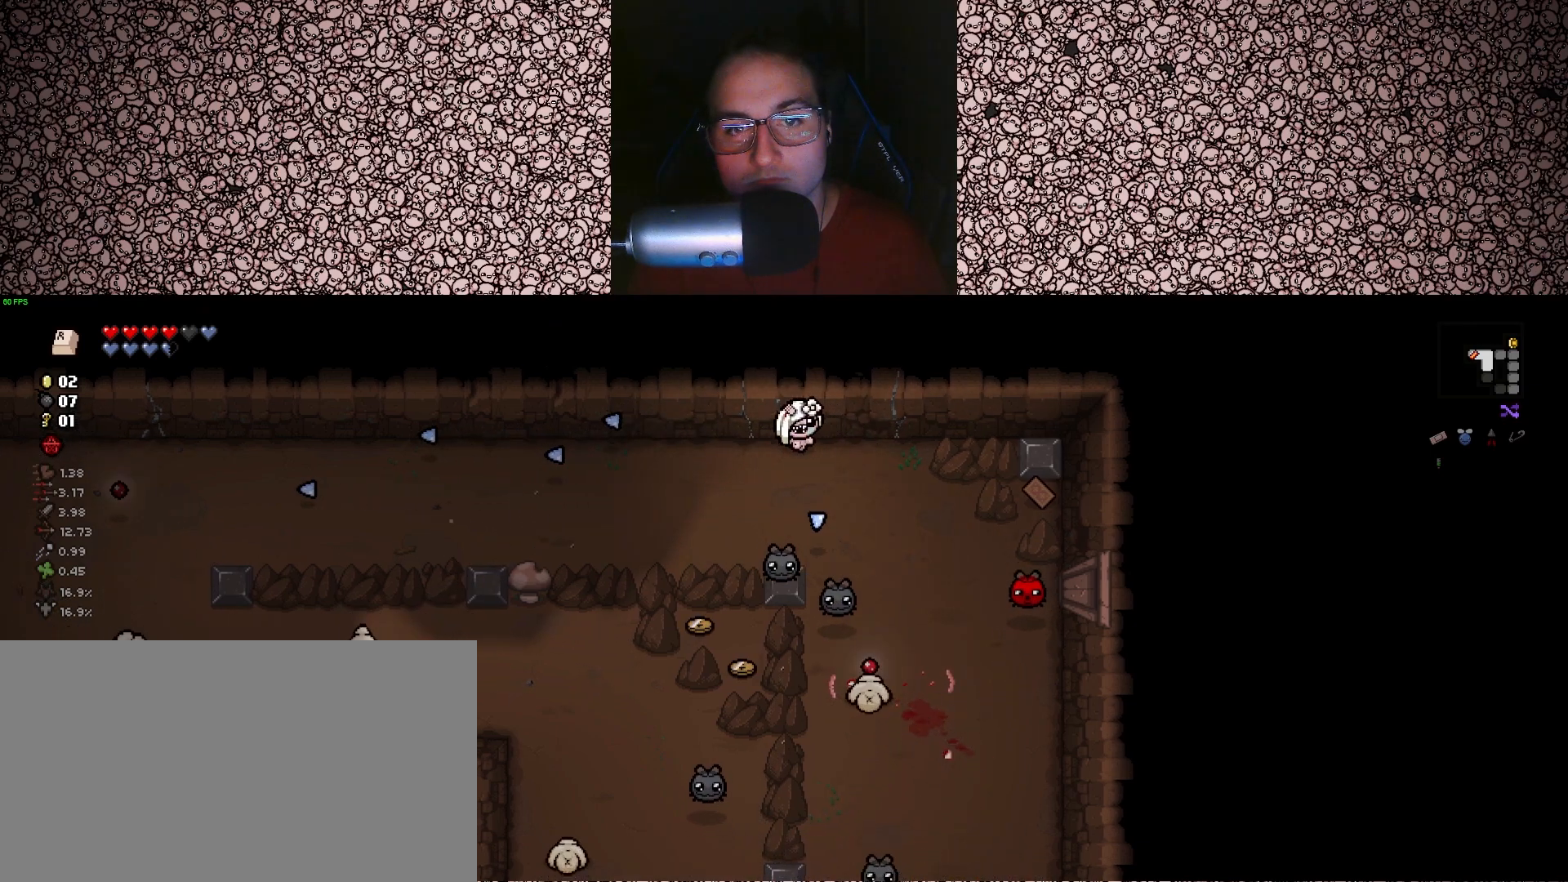
{"keys": ["a", "right"], "events": [[50, "w", "up"], [183, "right", "down"], [267, "down", "up"]]}
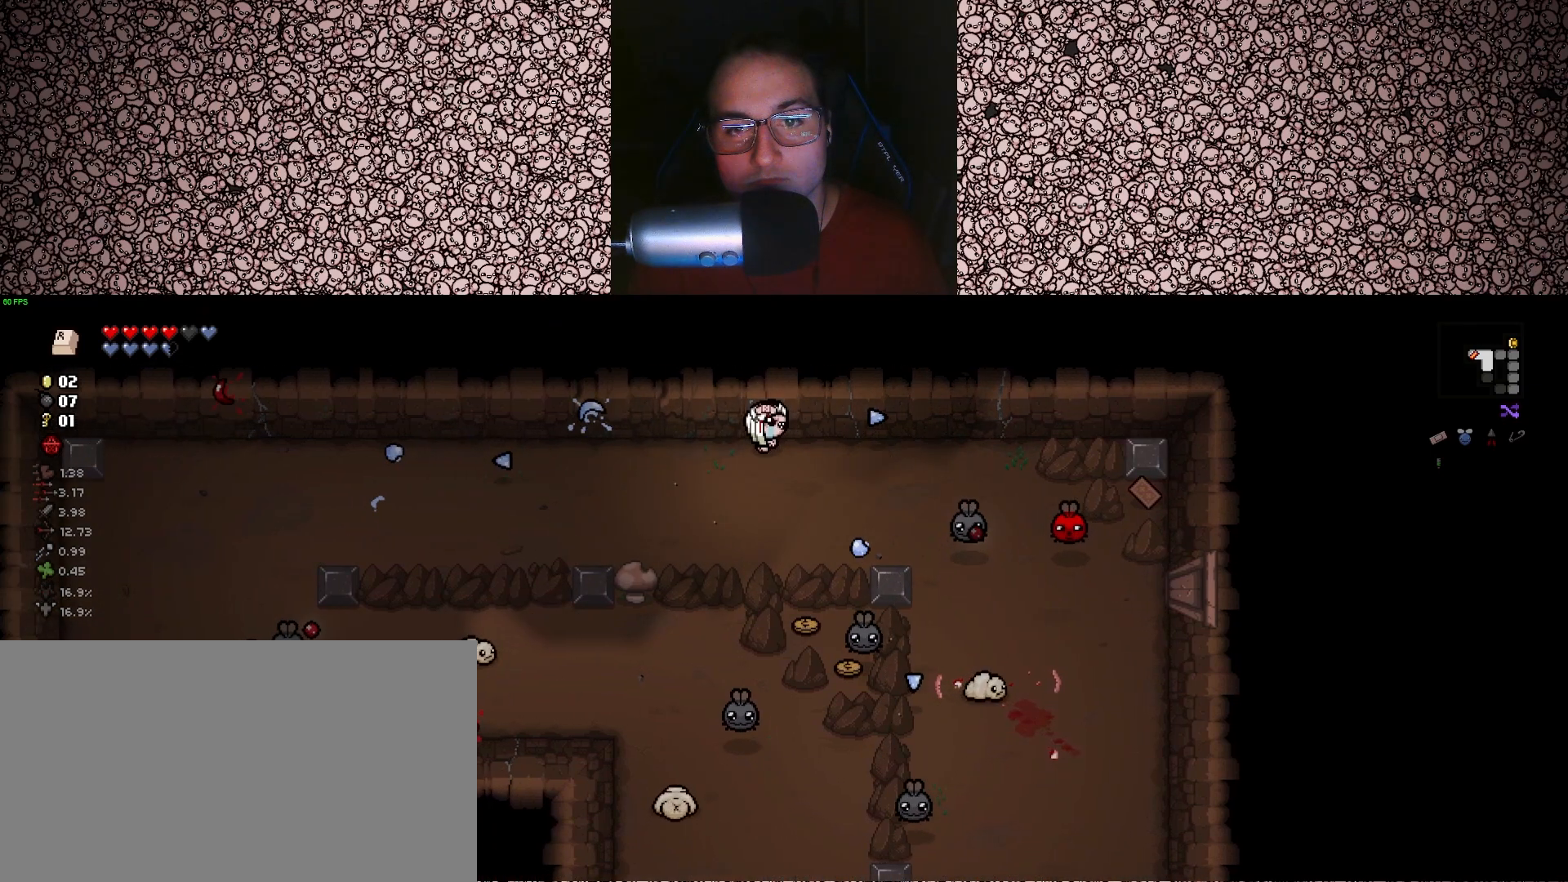
{"keys": ["a", "right"], "events": [[83, "s", "down"], [133, "a", "up"], [150, "s", "up"], [500, "a", "down"]]}